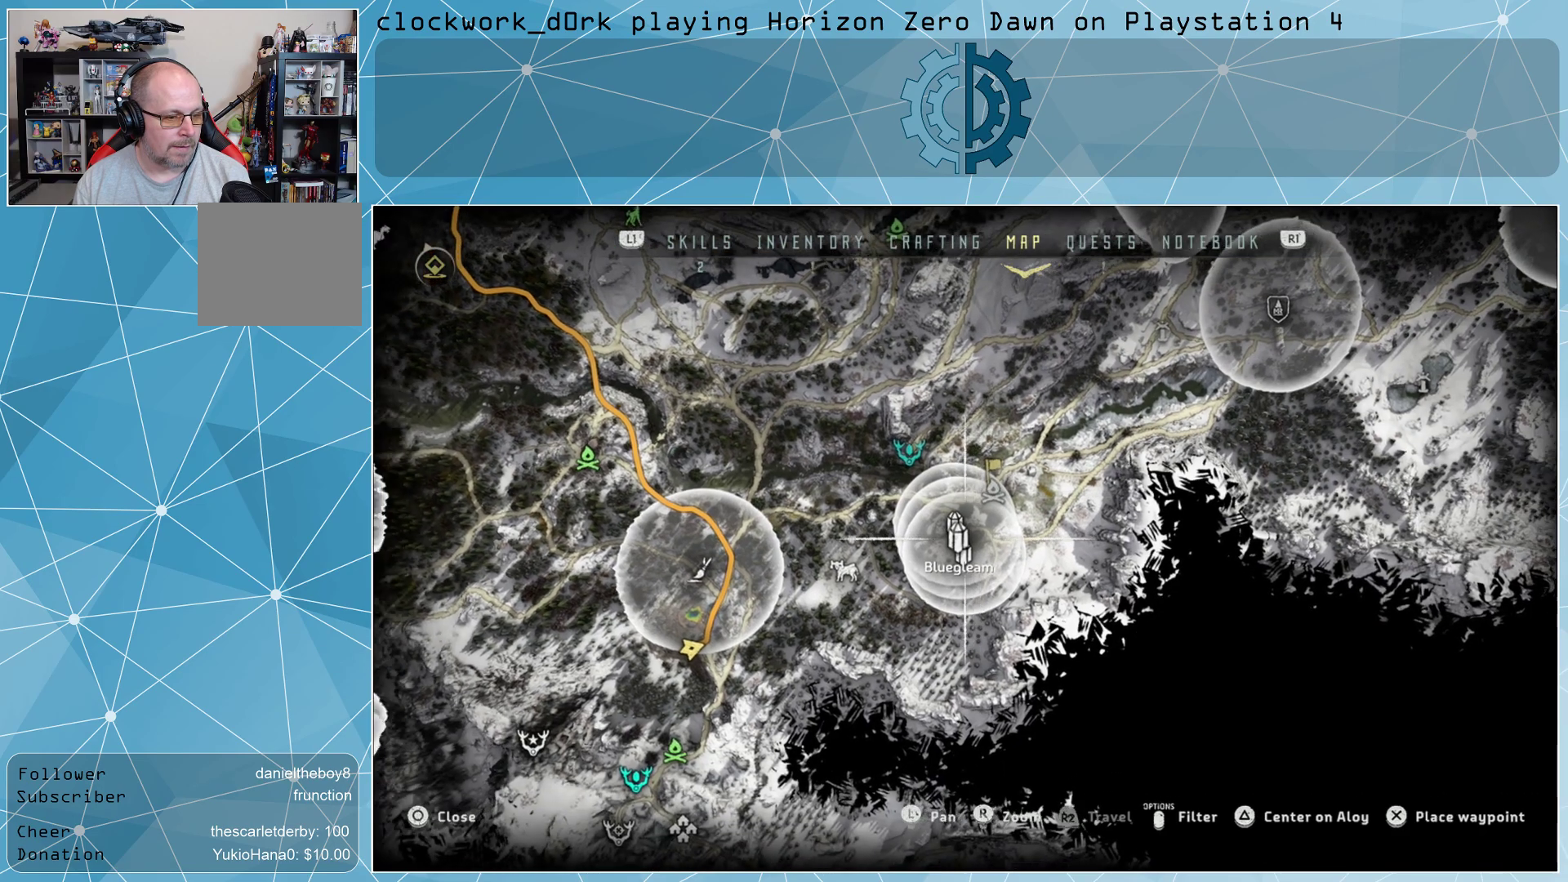
Gameplay with a controller (PlayStation layout); each line is a JSON object with the inputs held at the frame after it. "events" lists button and stick changes between this image and that frame as [ms after this image, input, new state], when the widget could be followed in between.
{"buttons": ["CIRCLE"], "left_stick": "center", "right_stick": "center", "events": [[433, "CIRCLE", "down"]]}
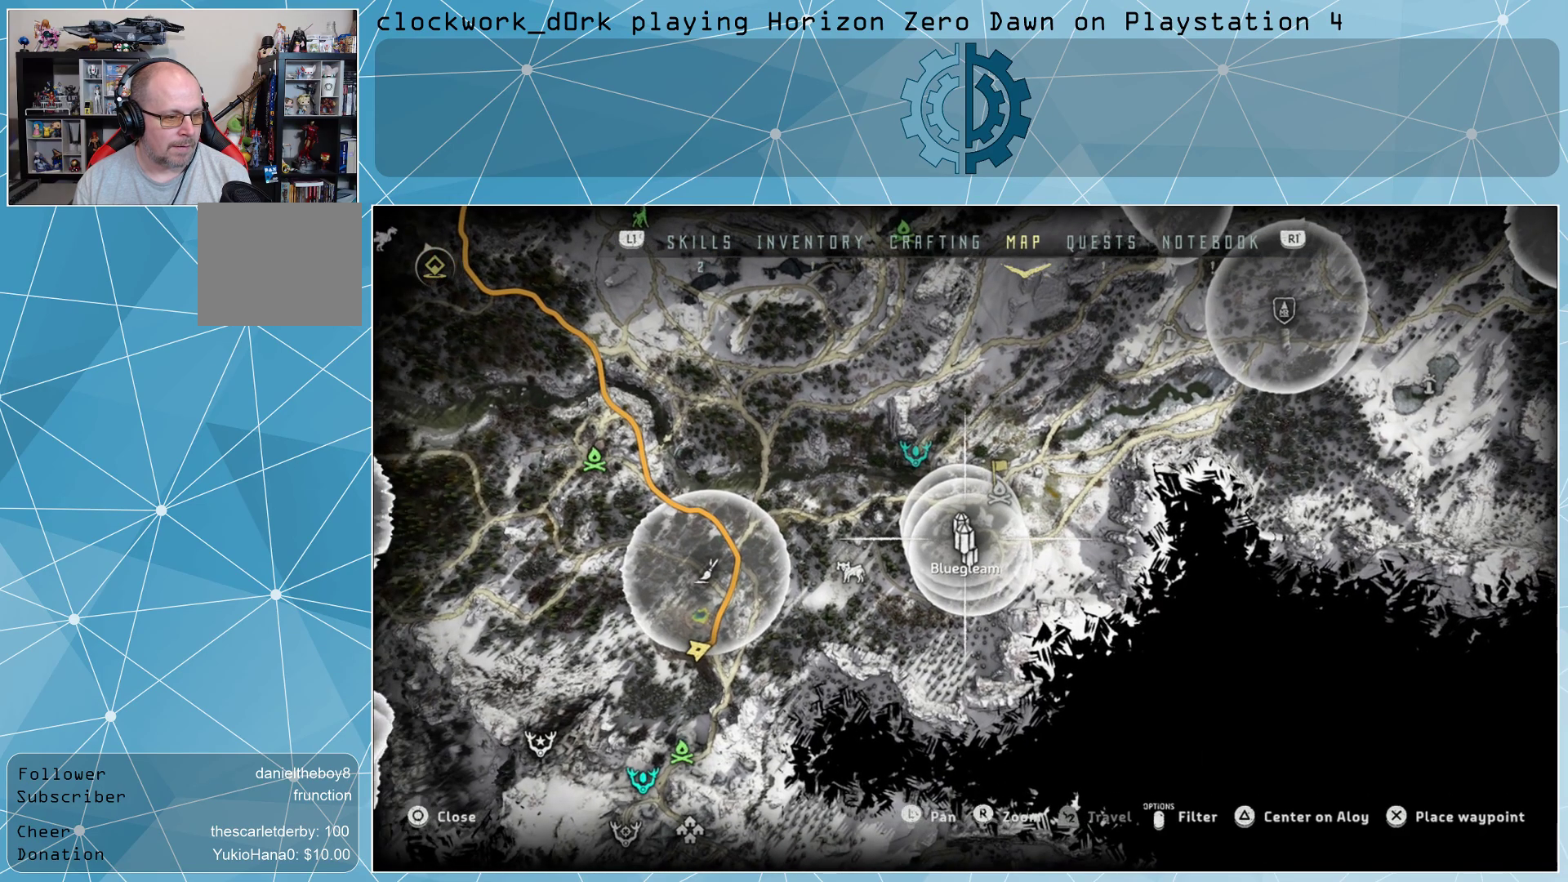
{"buttons": [], "left_stick": "center", "right_stick": "center", "events": [[33, "CIRCLE", "up"]]}
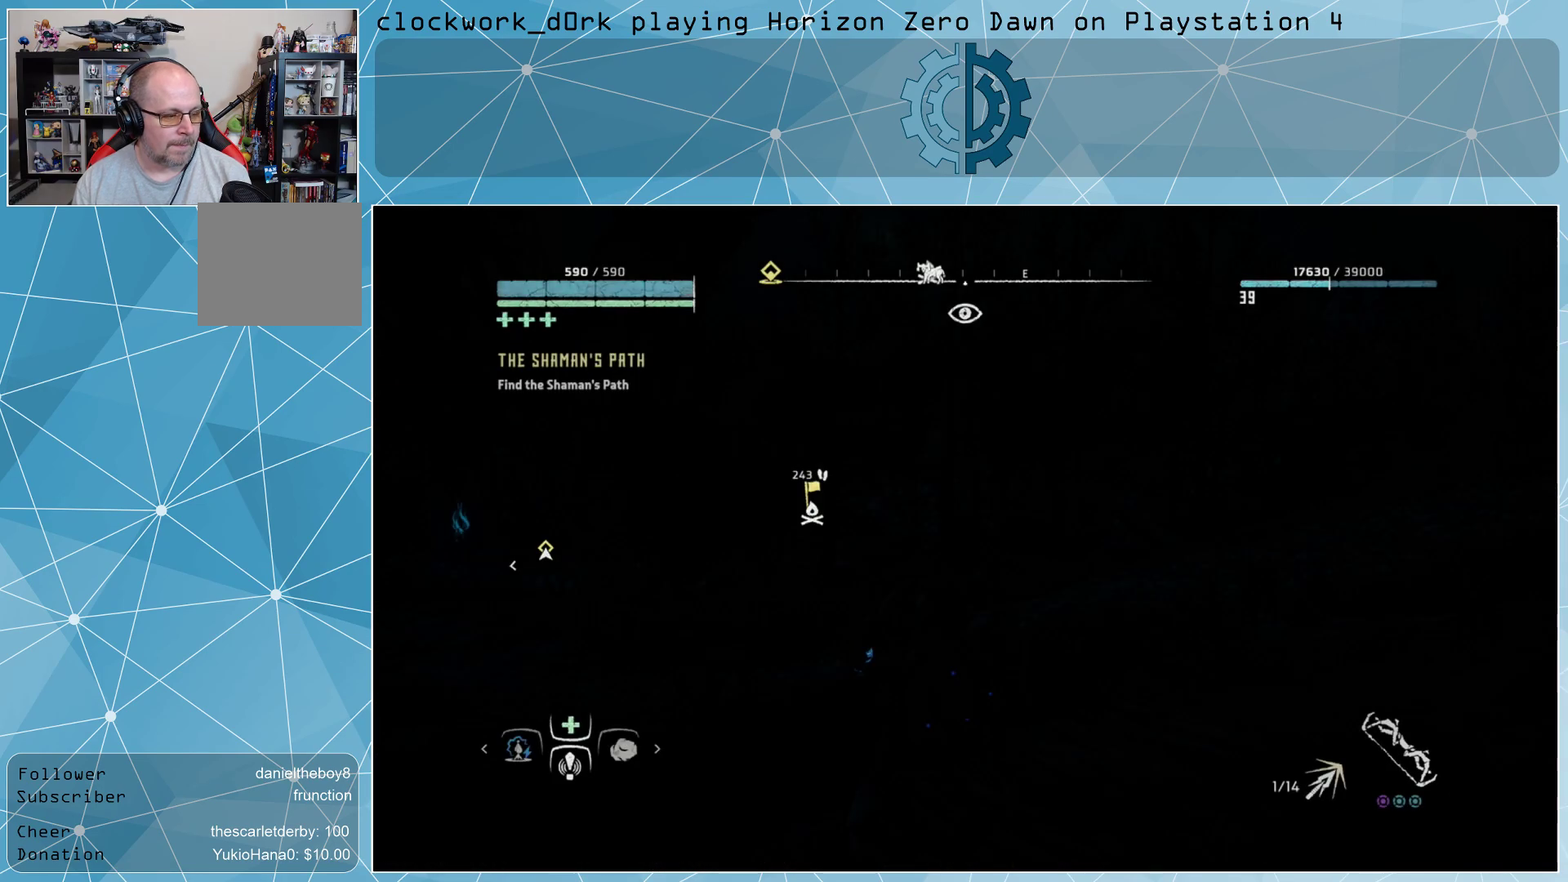
{"buttons": [], "left_stick": "center", "right_stick": "center", "events": [[133, "right_stick", "right"], [500, "right_stick", "center"]]}
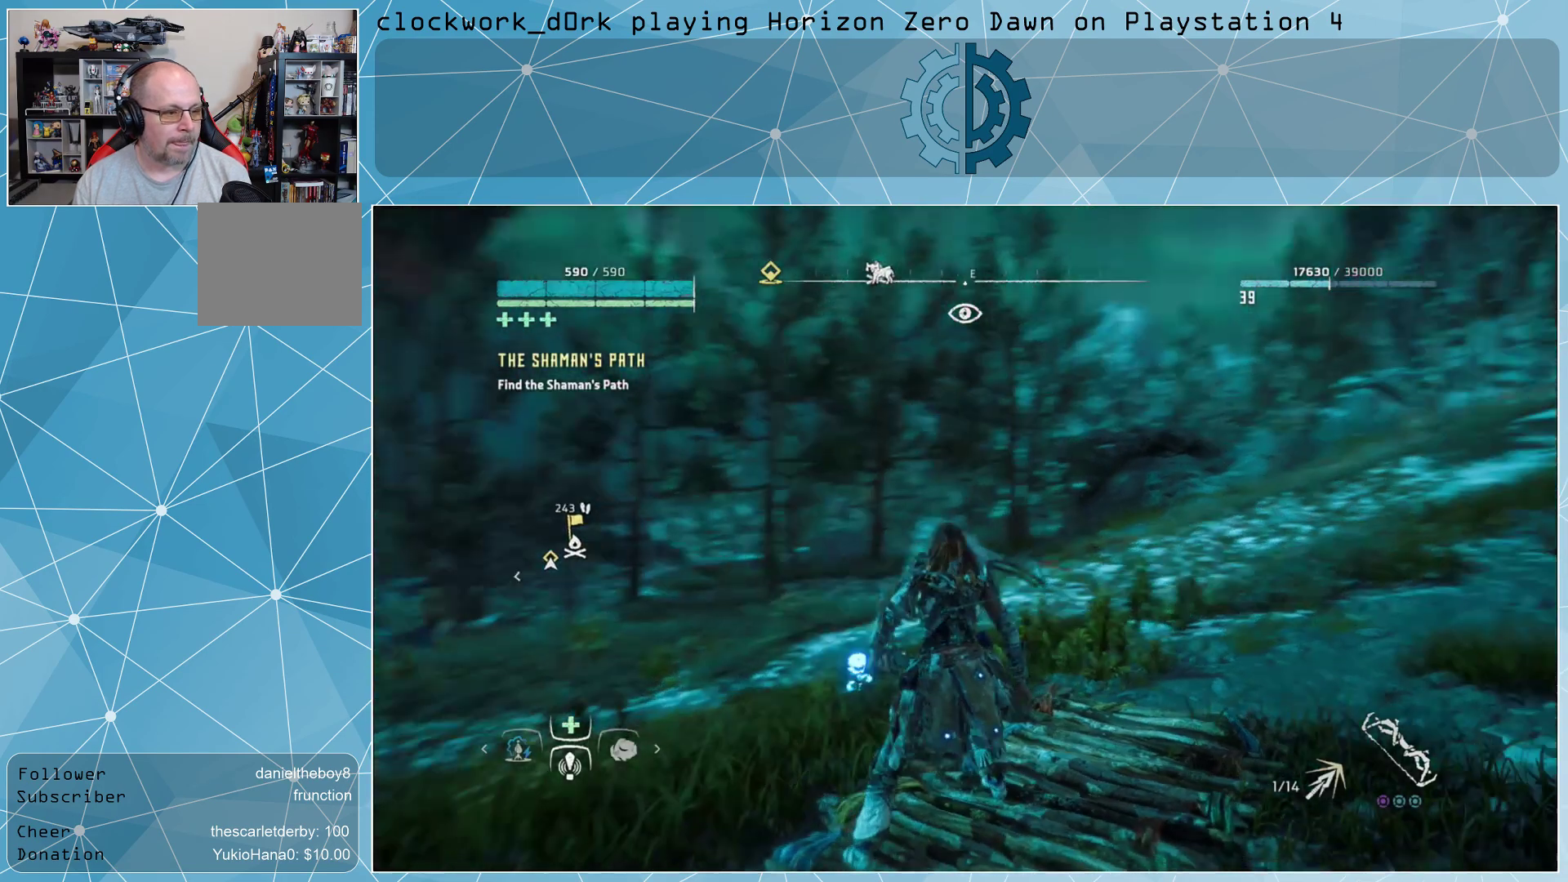
{"buttons": [], "left_stick": "center", "right_stick": "left", "events": [[133, "right_stick", "left"]]}
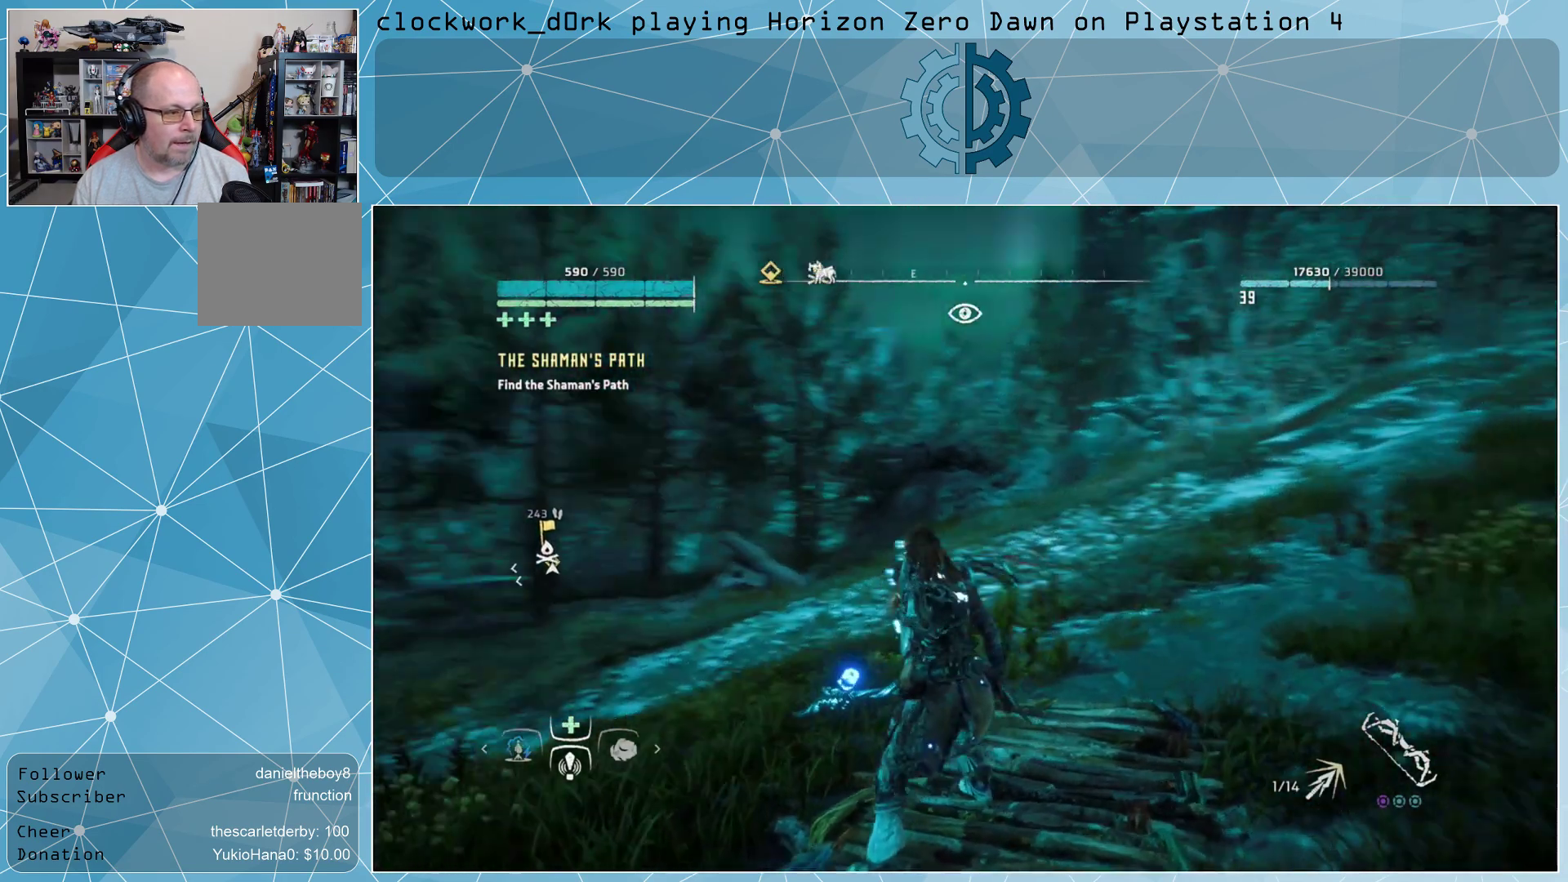
{"buttons": [], "left_stick": "up", "right_stick": "center", "events": [[133, "right_stick", "center"], [167, "left_stick", "up"]]}
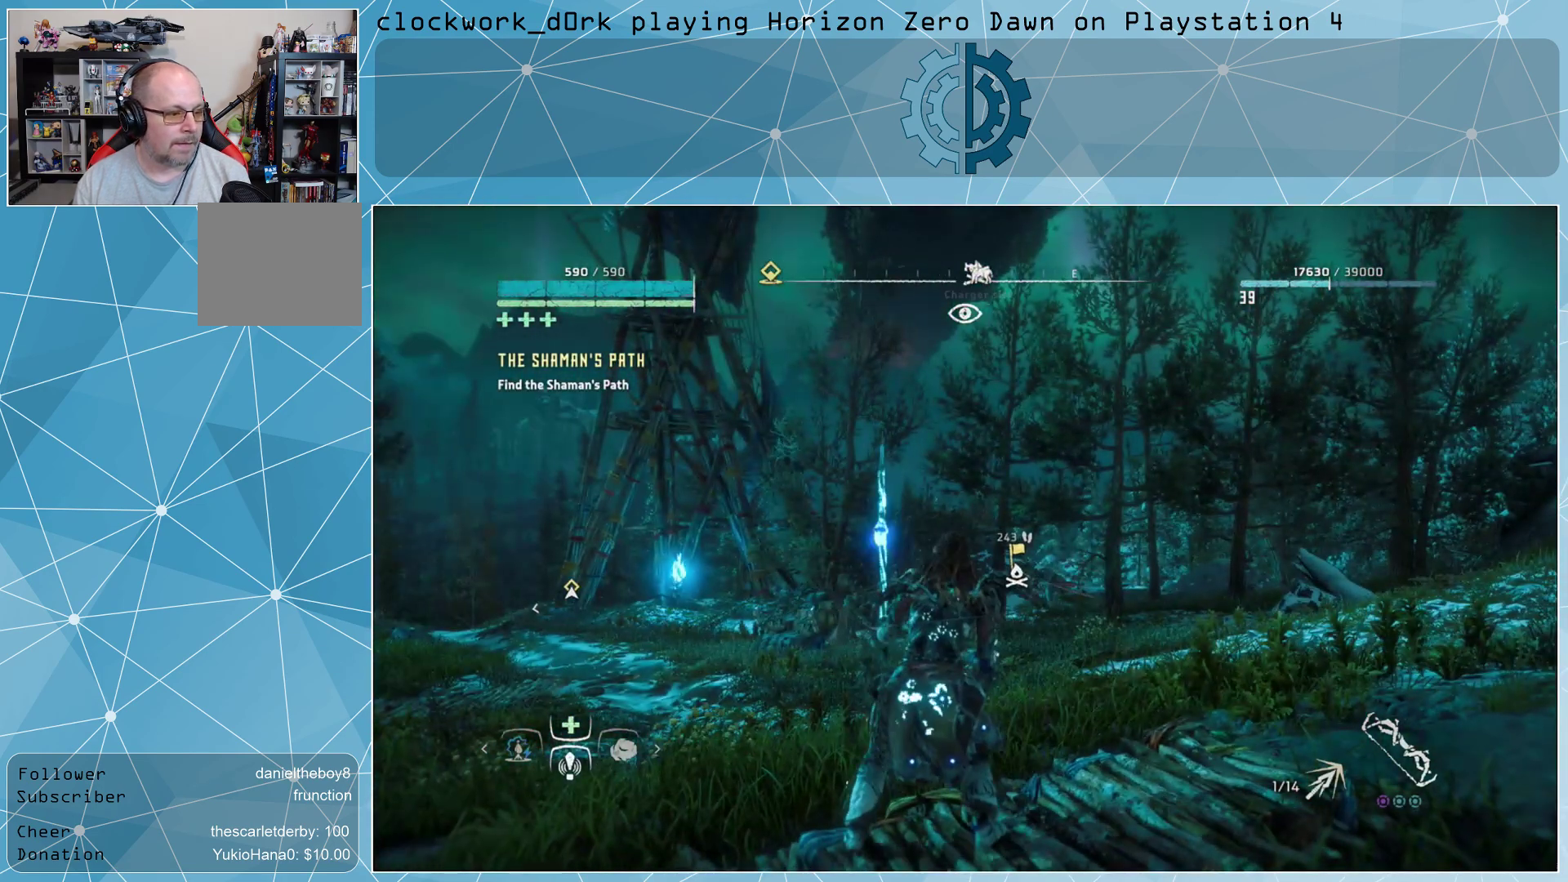
{"buttons": ["L3"], "left_stick": "up", "right_stick": "center", "events": [[167, "L3", "down"]]}
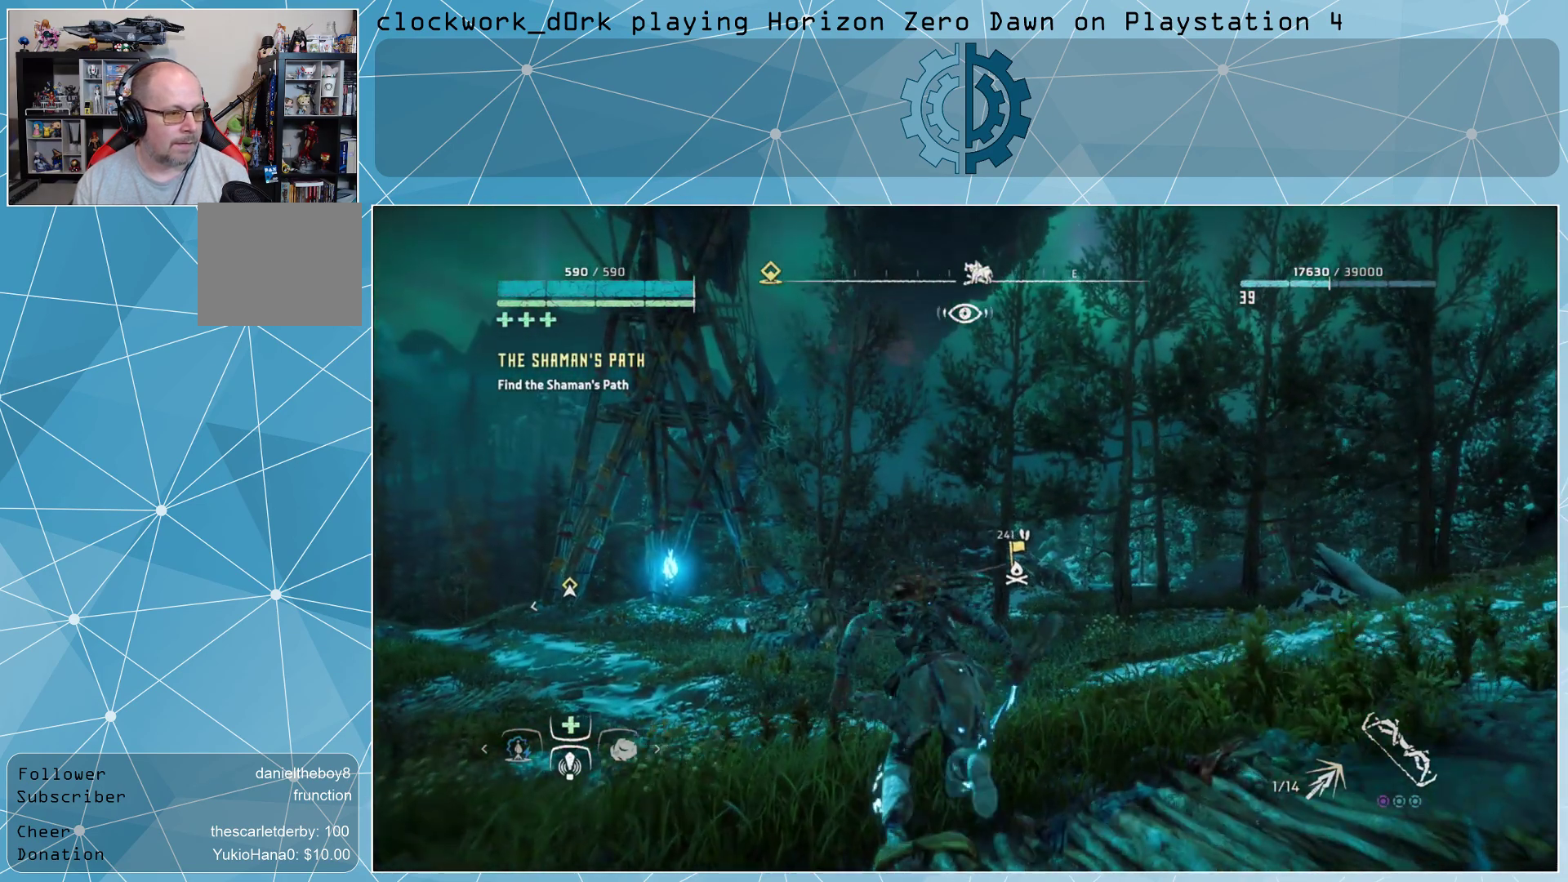
{"buttons": [], "left_stick": "up", "right_stick": "center", "events": [[100, "right_stick", "up-left"], [267, "L3", "up"], [300, "right_stick", "center"]]}
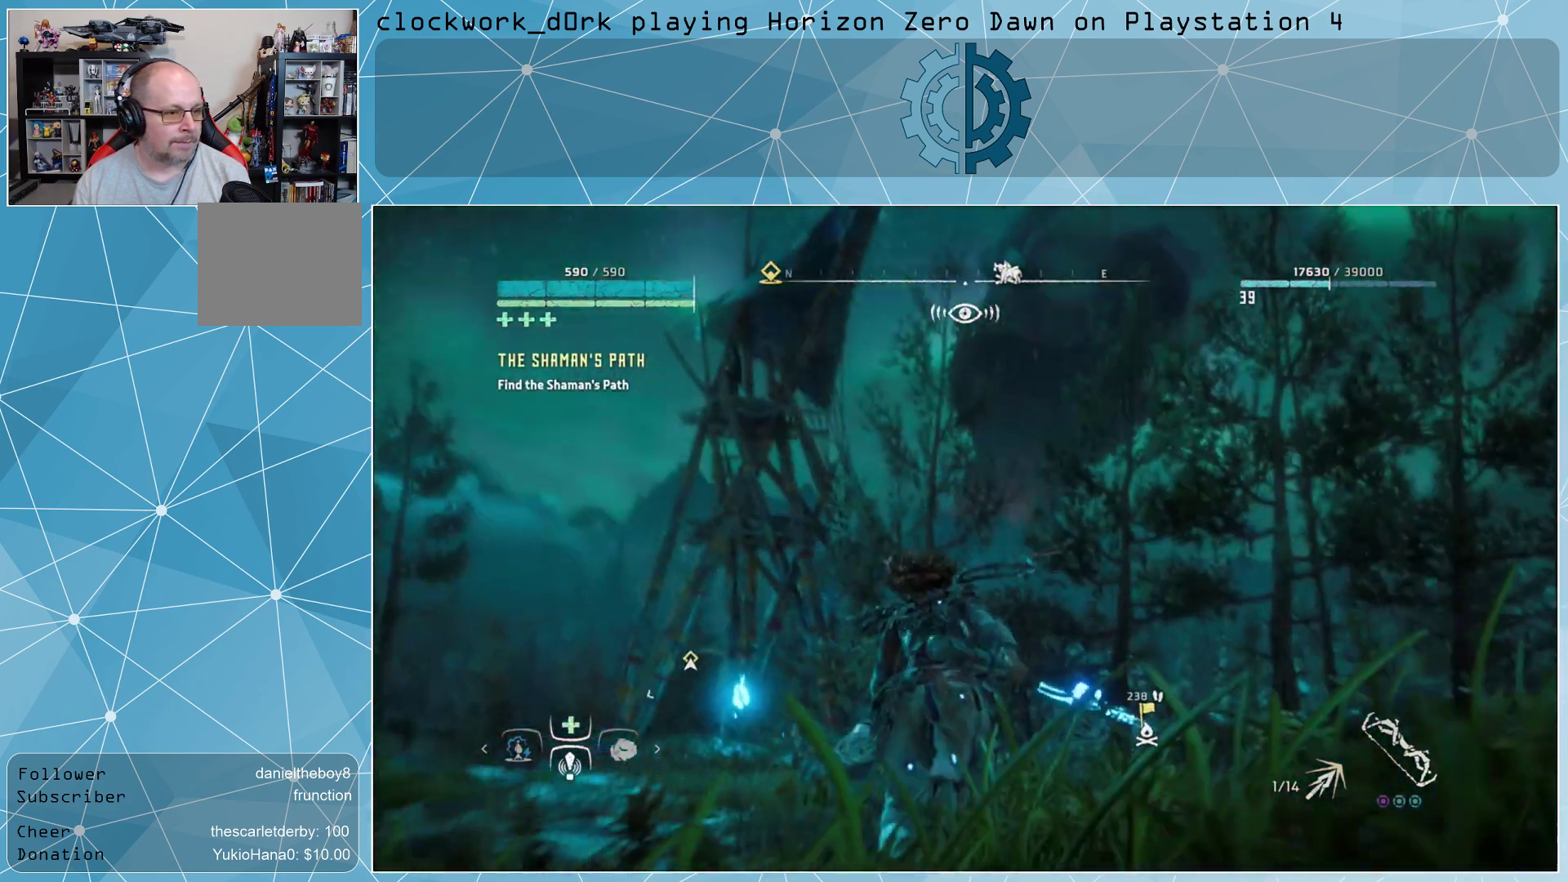
{"buttons": [], "left_stick": "up", "right_stick": "down", "events": [[367, "right_stick", "down"]]}
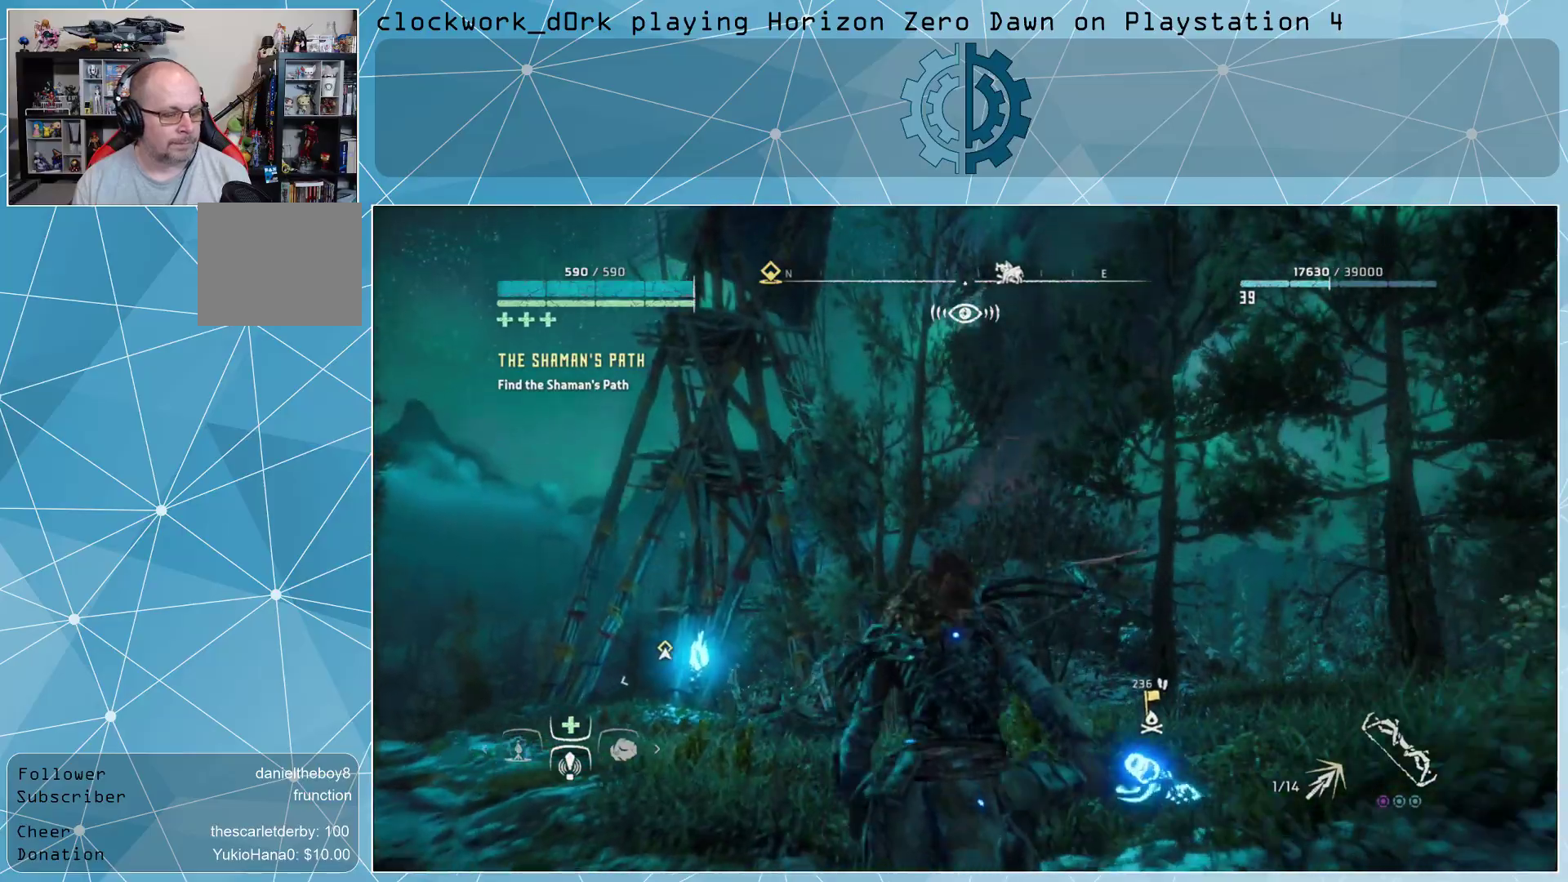
{"buttons": [], "left_stick": "up", "right_stick": "center", "events": [[100, "right_stick", "center"]]}
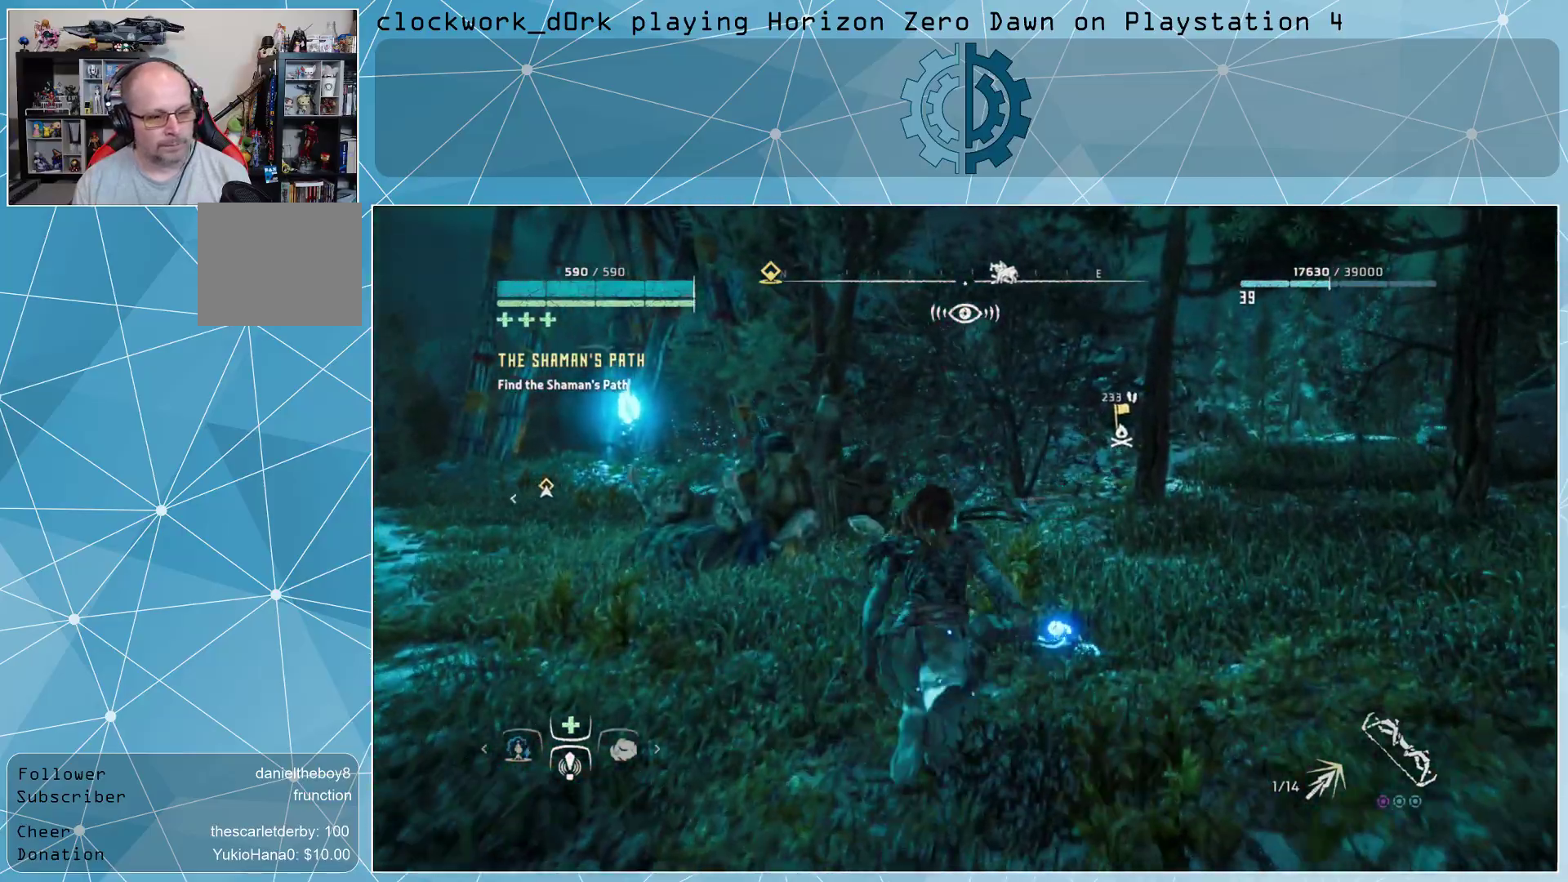
{"buttons": [], "left_stick": "up-right", "right_stick": "right", "events": [[233, "left_stick", "up-right"], [333, "right_stick", "right"]]}
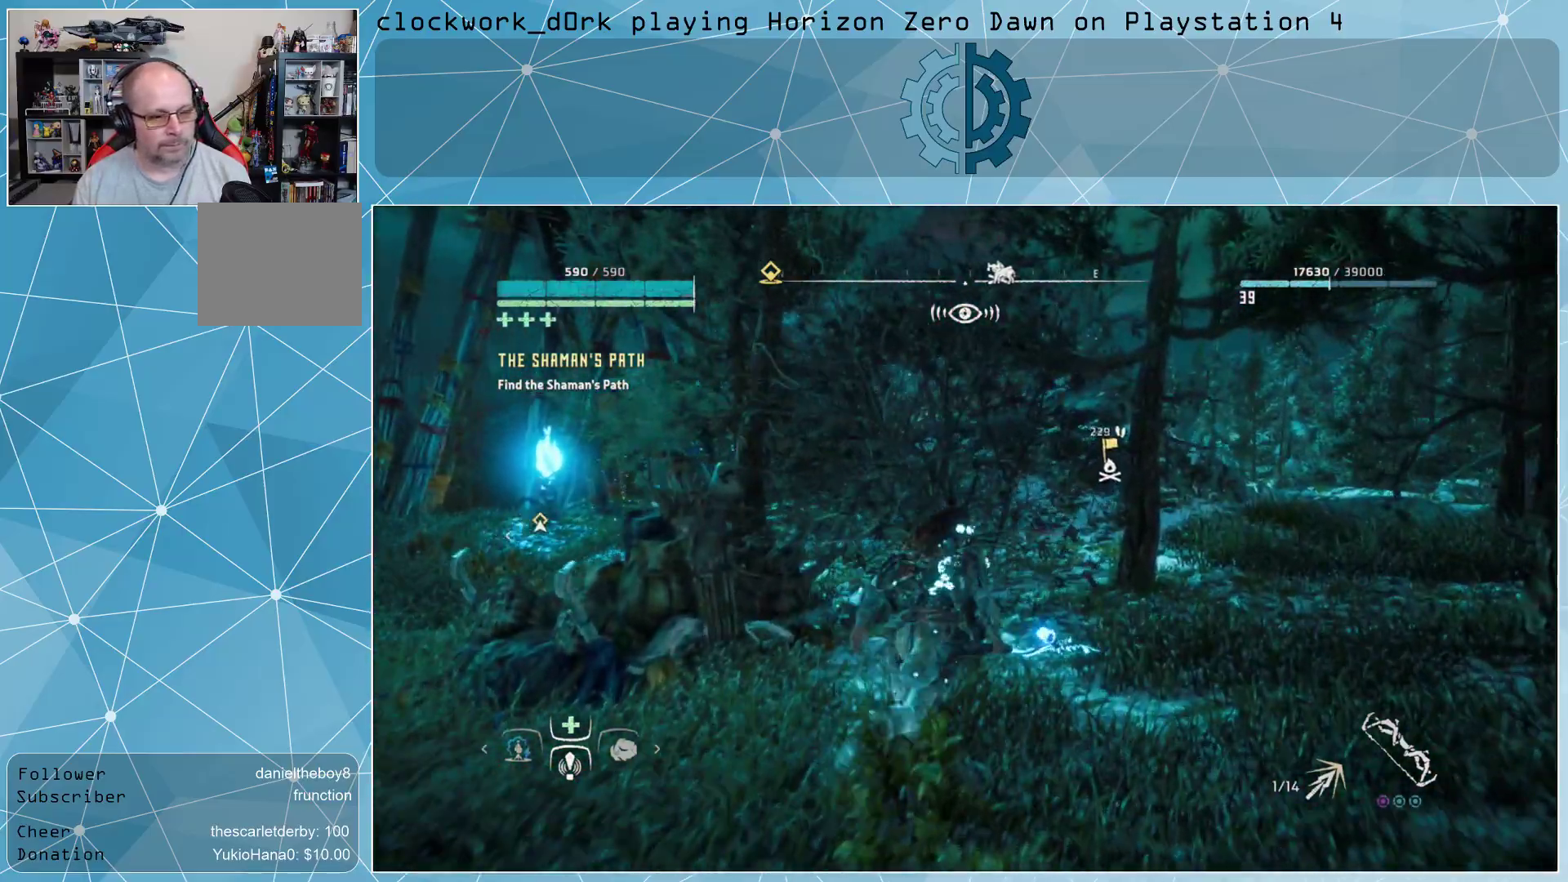
{"buttons": [], "left_stick": "up-right", "right_stick": "center", "events": [[33, "right_stick", "center"]]}
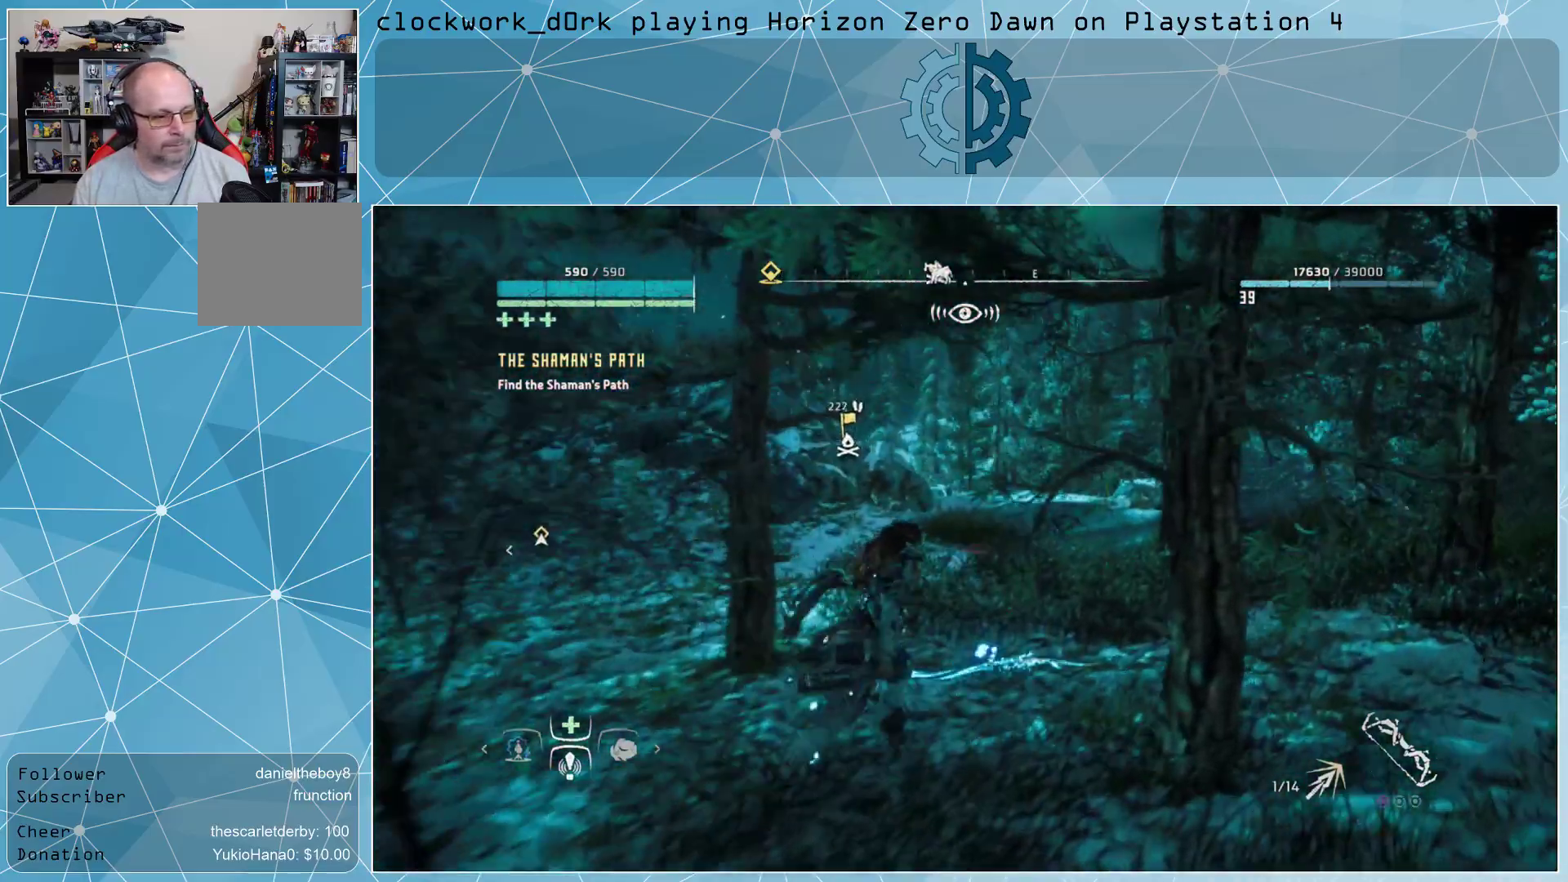
{"buttons": [], "left_stick": "up-right", "right_stick": "center", "events": [[167, "right_stick", "down"], [267, "right_stick", "center"]]}
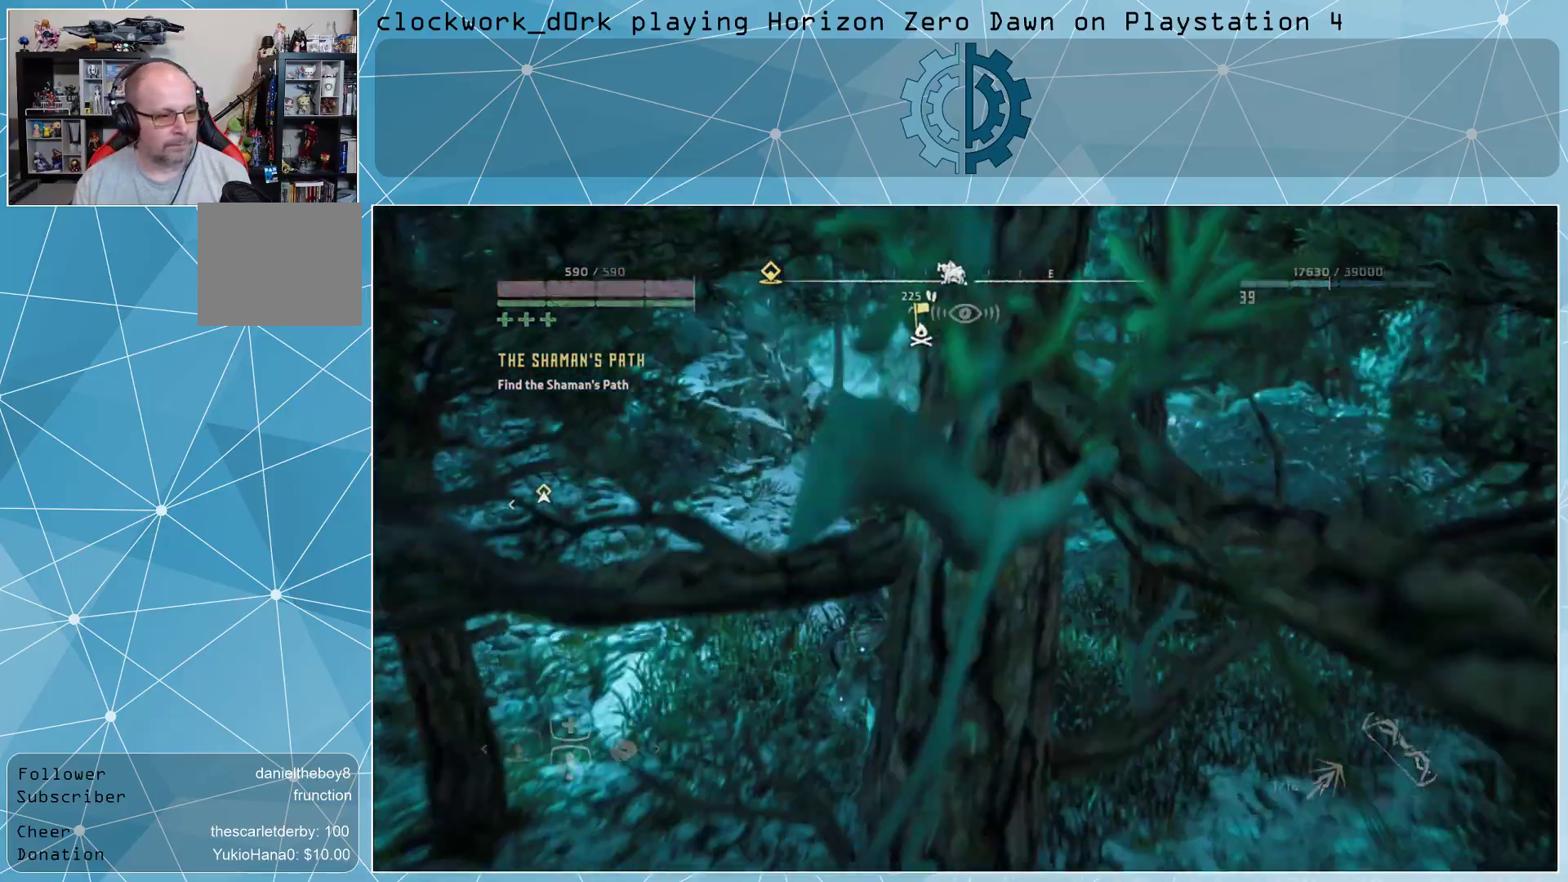
{"buttons": [], "left_stick": "center", "right_stick": "center", "events": [[400, "left_stick", "center"]]}
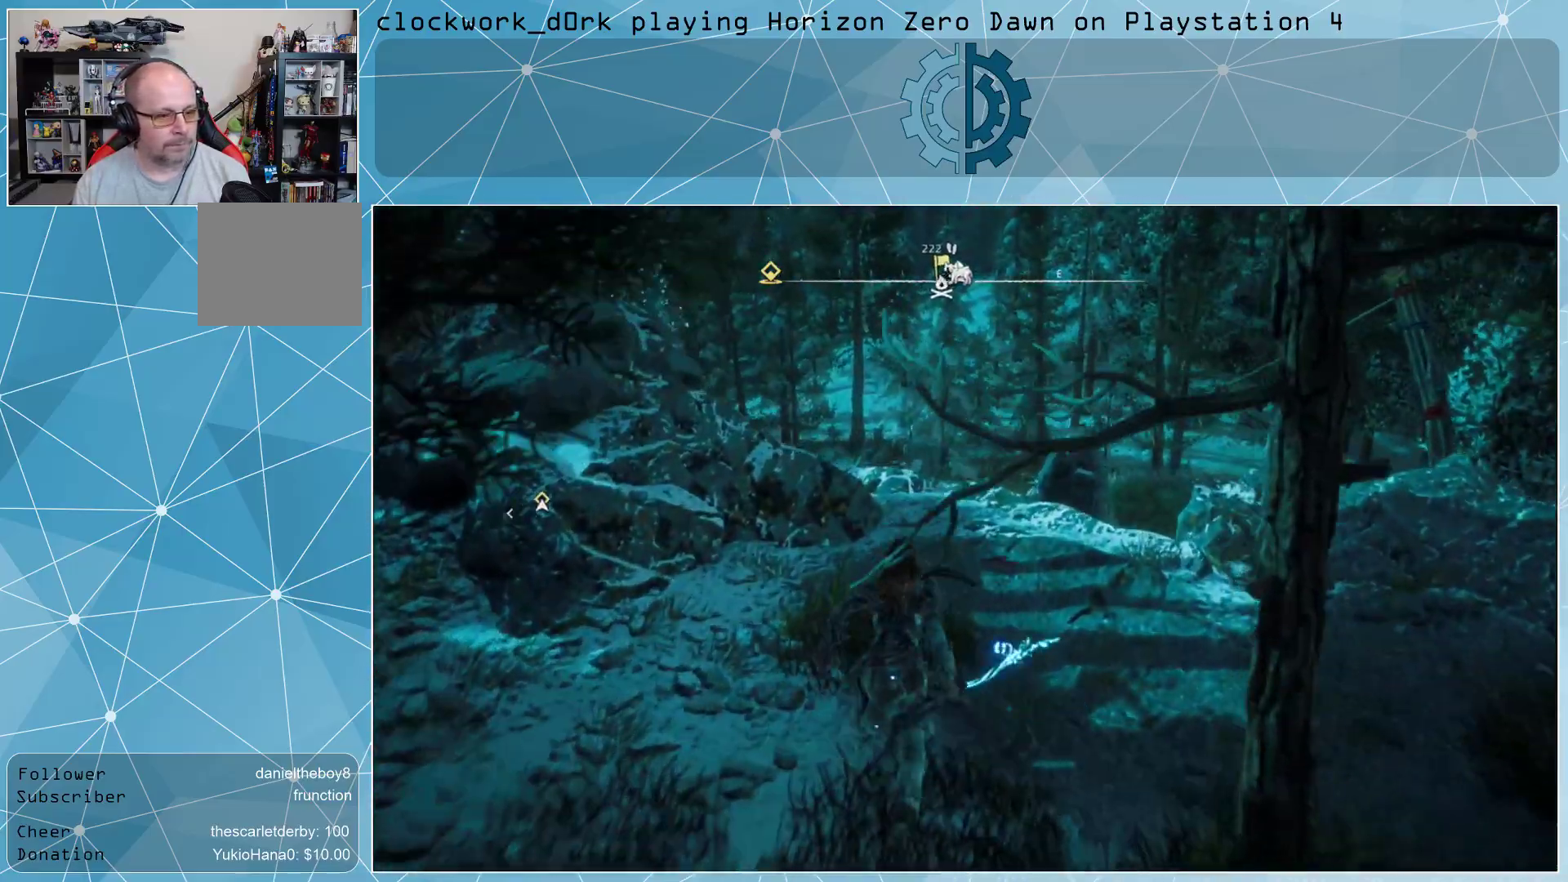
{"buttons": [], "left_stick": "right", "right_stick": "center", "events": [[100, "right_stick", "right"], [267, "left_stick", "right"], [333, "right_stick", "center"]]}
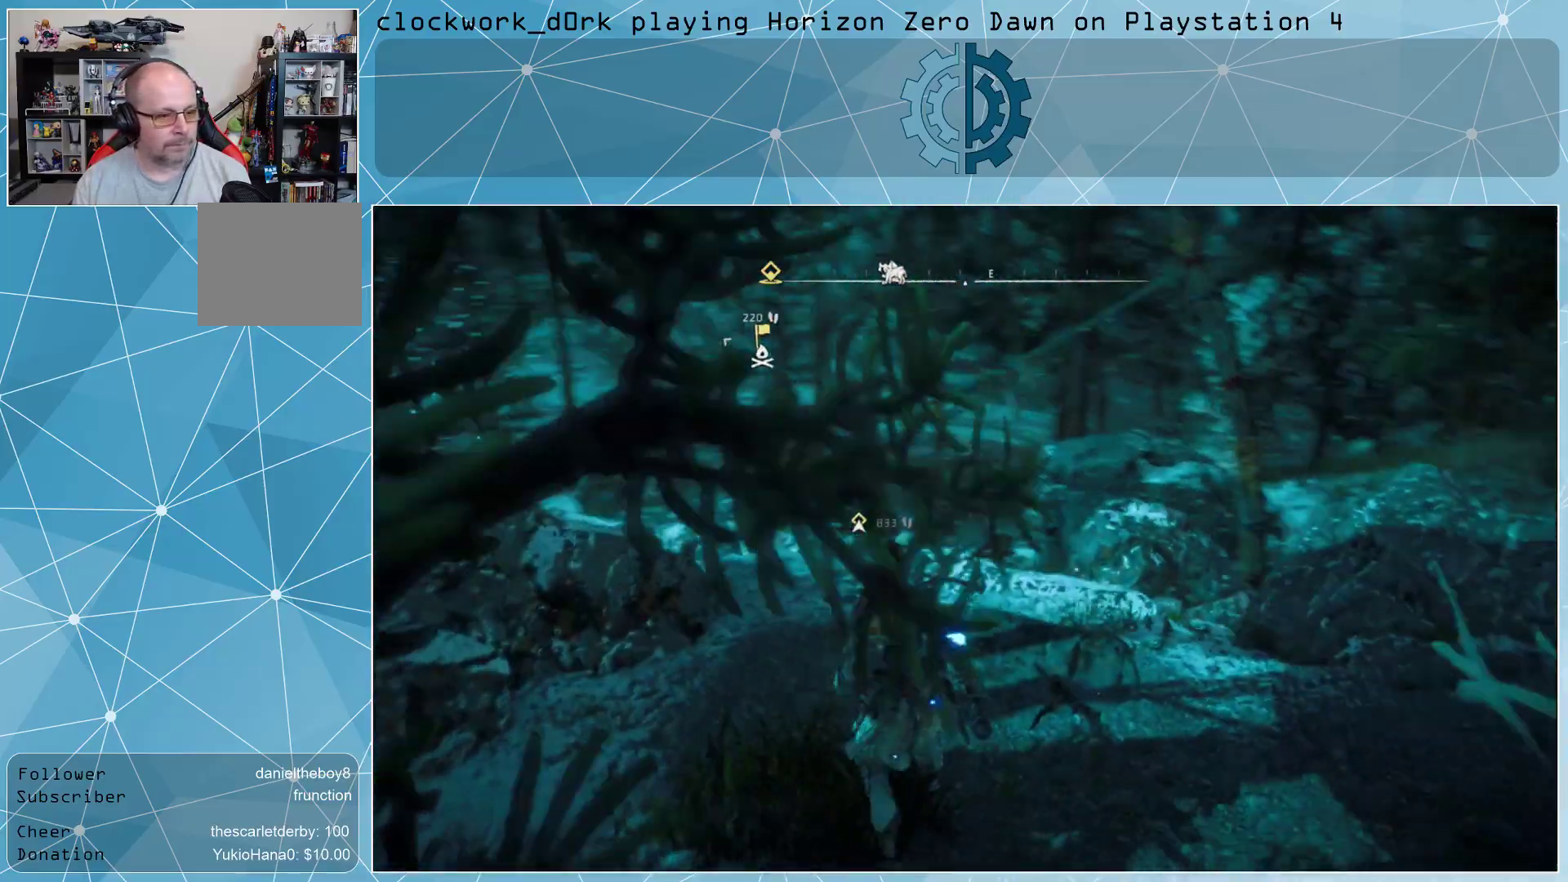
{"buttons": [], "left_stick": "up-right", "right_stick": "down-left", "events": [[233, "right_stick", "down-left"], [267, "left_stick", "up-right"]]}
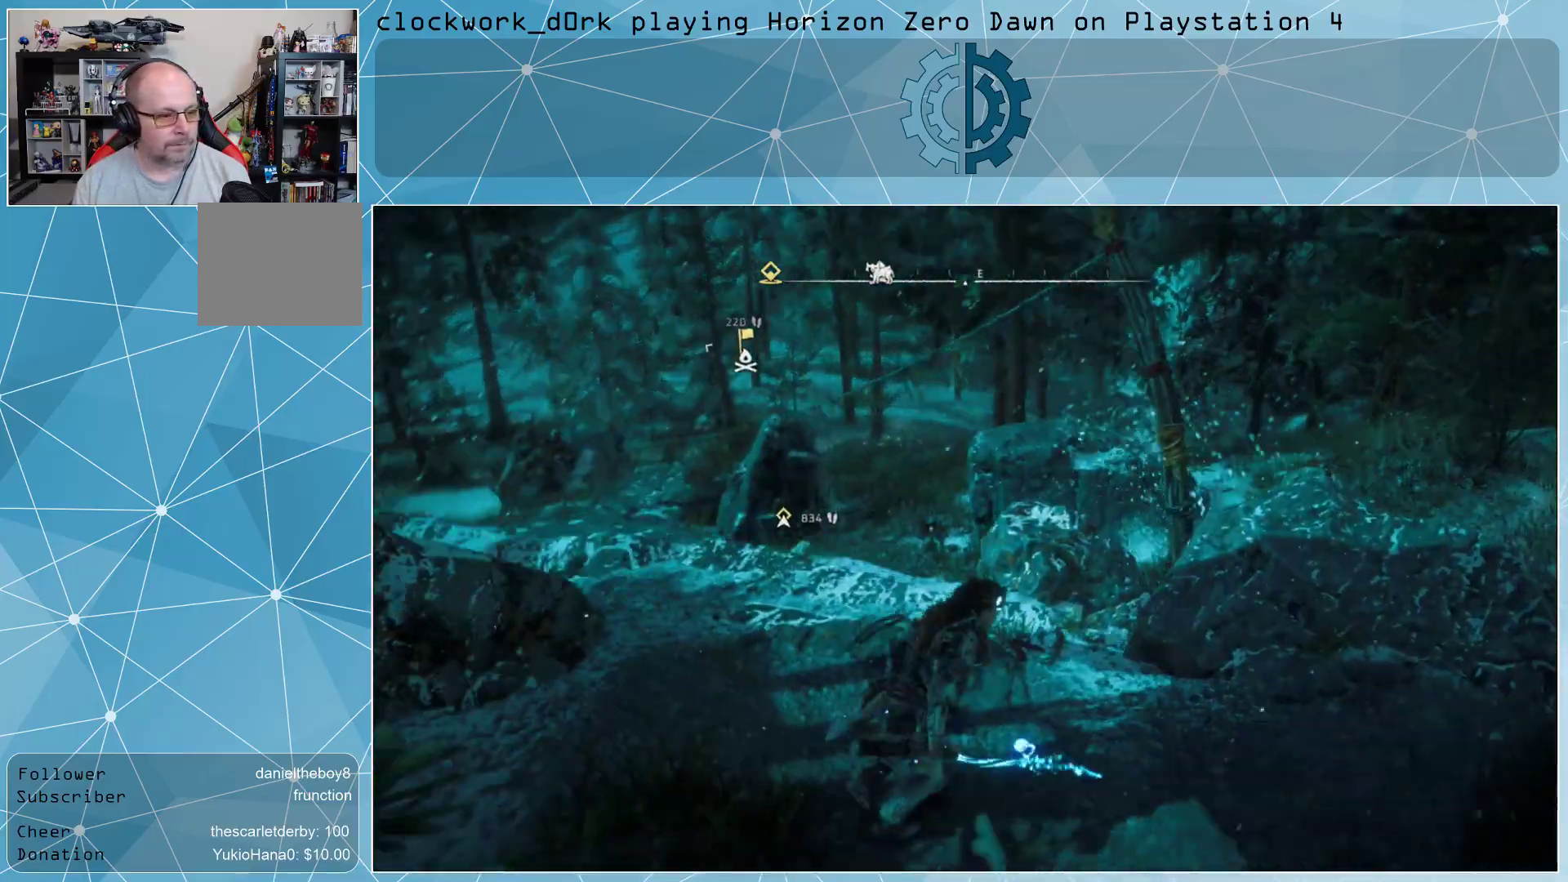
{"buttons": [], "left_stick": "up-right", "right_stick": "center", "events": [[33, "right_stick", "center"]]}
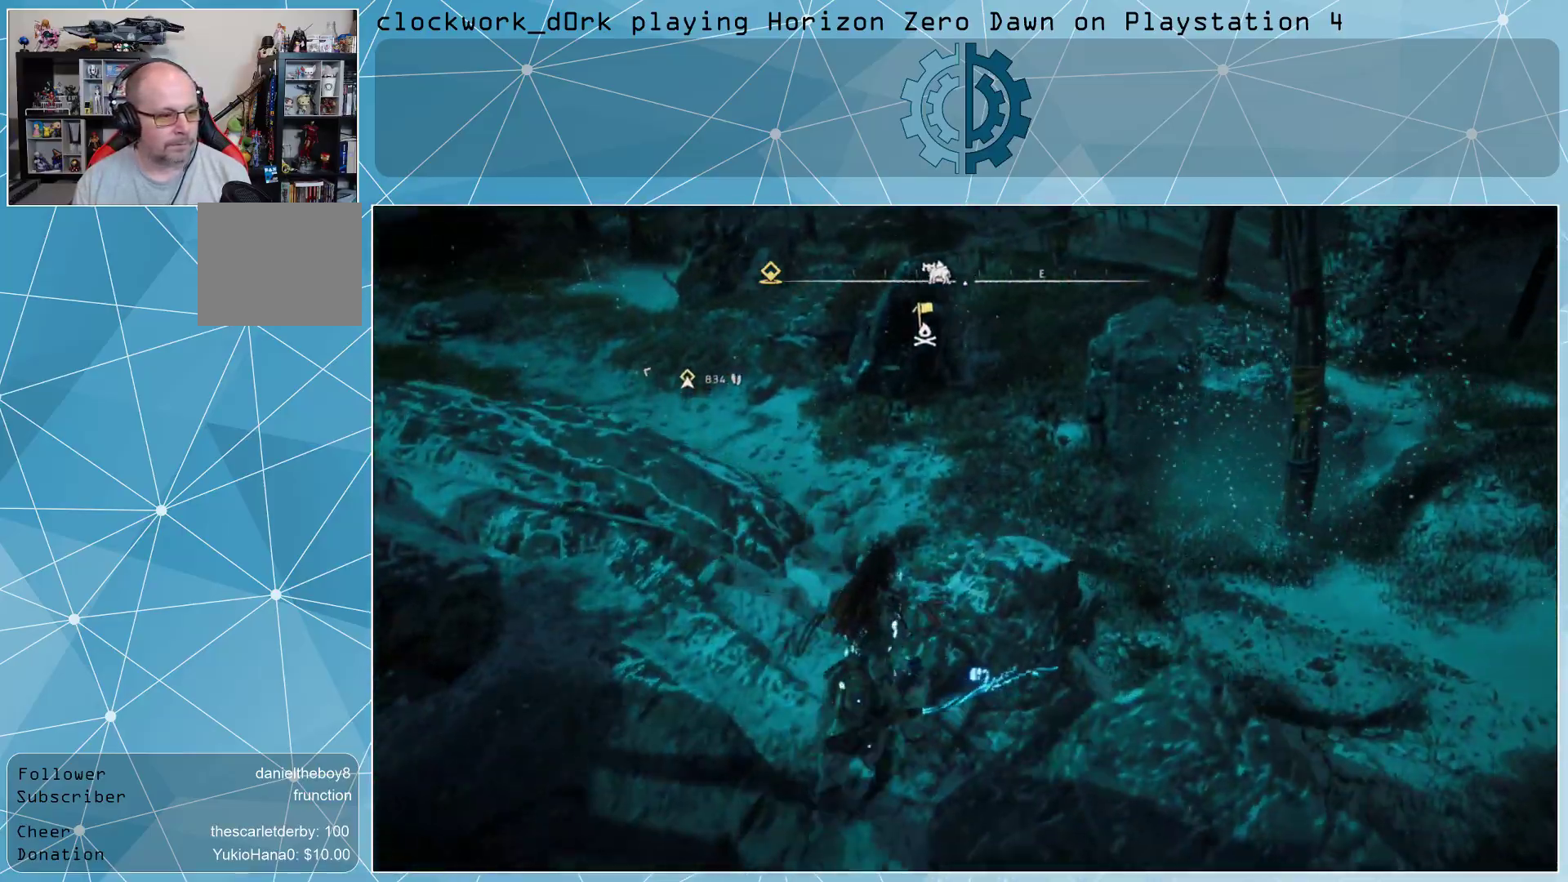
{"buttons": [], "left_stick": "up-right", "right_stick": "center", "events": [[200, "right_stick", "up"], [367, "right_stick", "center"]]}
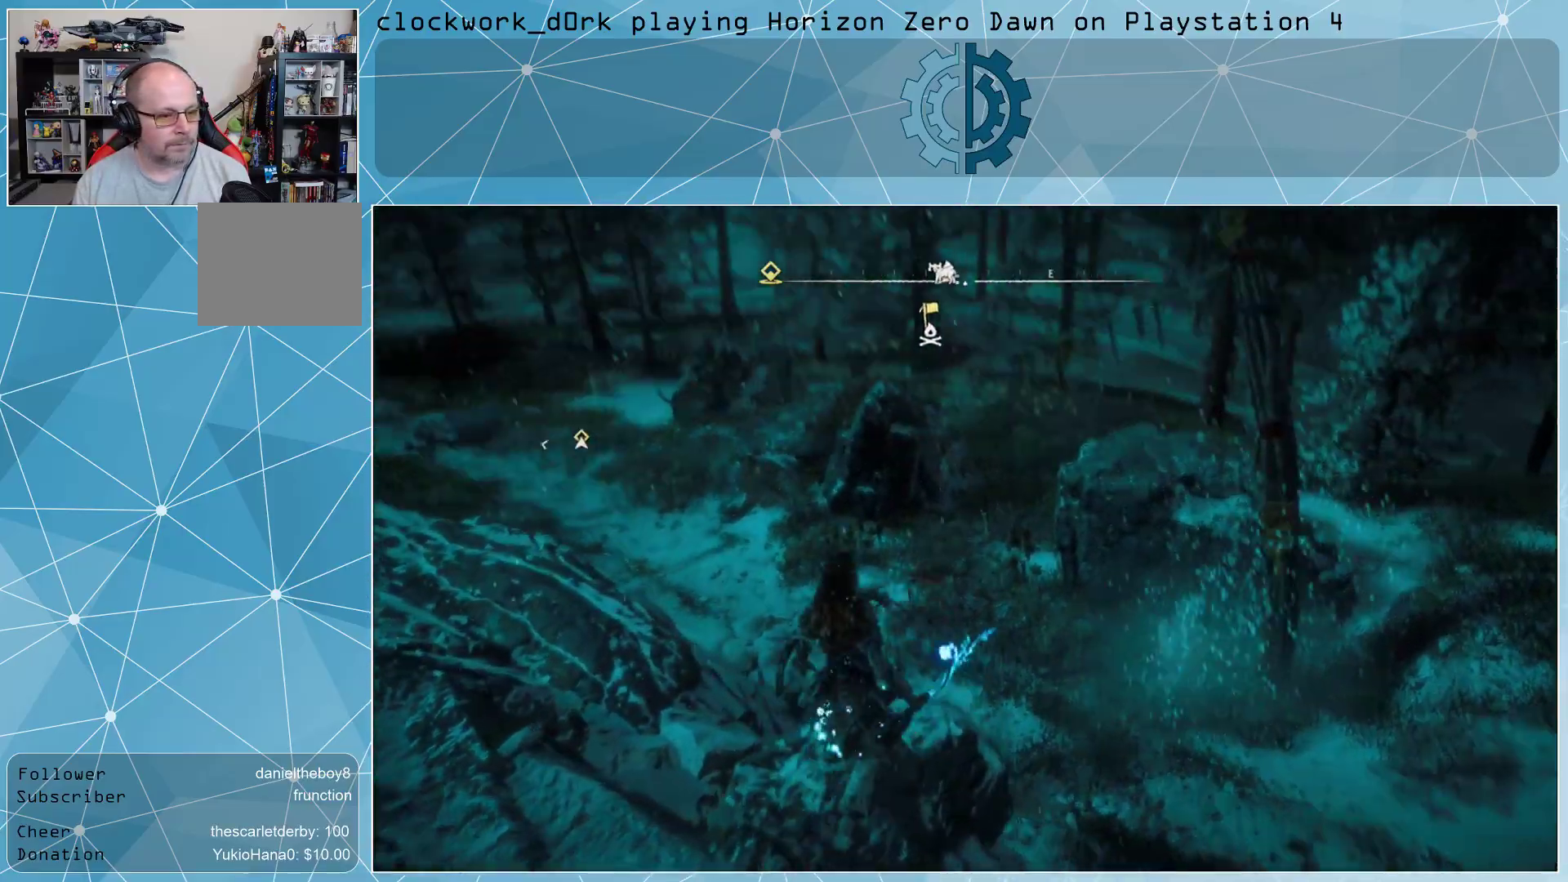
{"buttons": [], "left_stick": "up-right", "right_stick": "center", "events": [[167, "right_stick", "up-left"], [367, "right_stick", "center"]]}
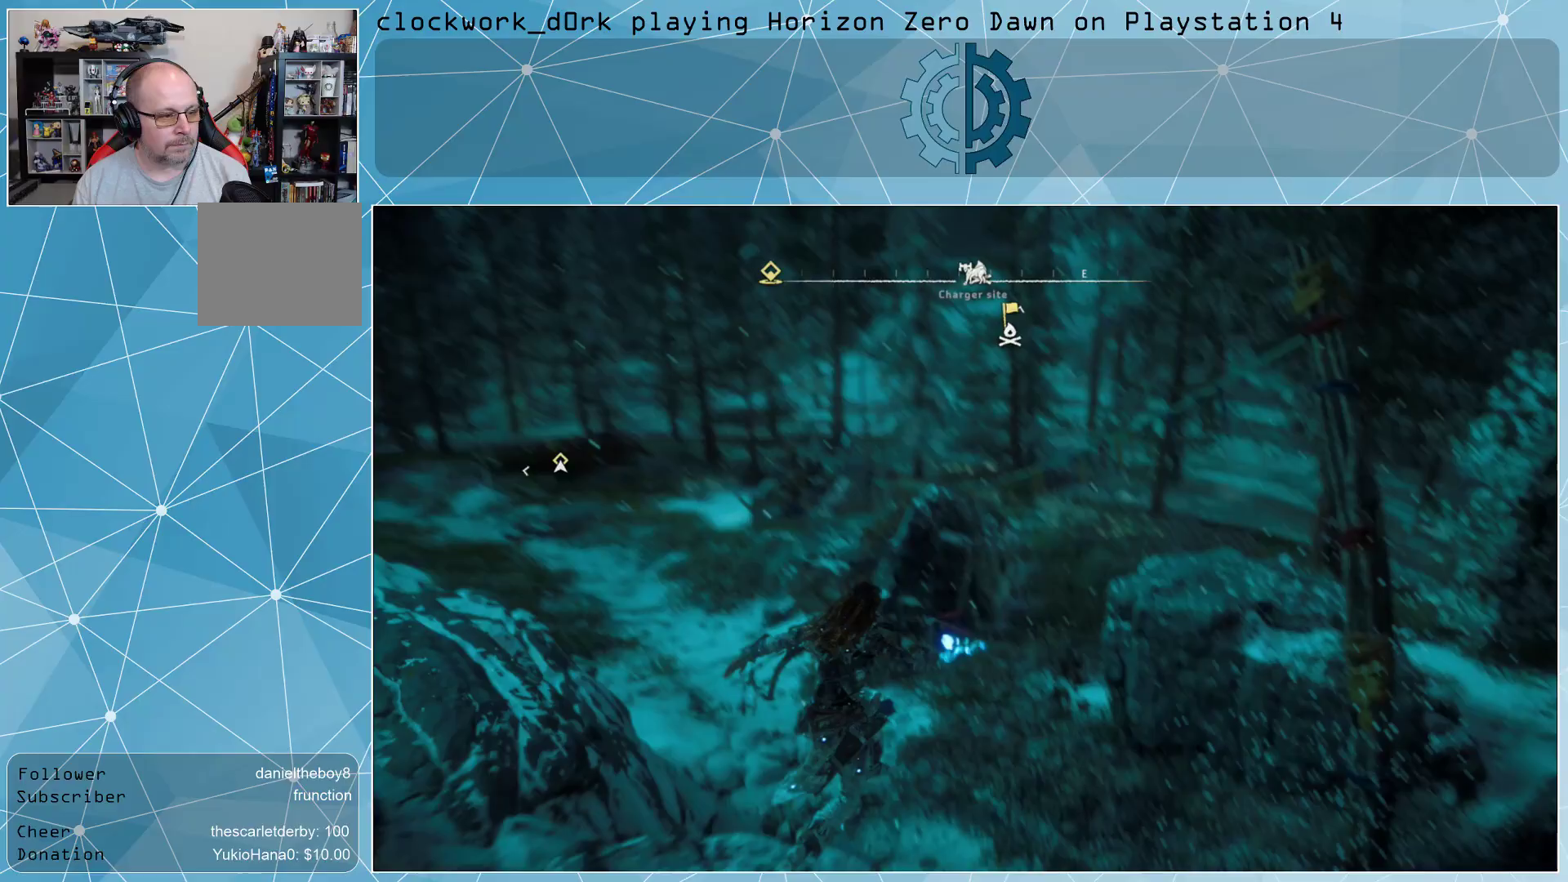
{"buttons": ["L3"], "left_stick": "up", "right_stick": "center", "events": [[67, "right_stick", "up-left"], [267, "L3", "down"], [267, "left_stick", "up"], [267, "right_stick", "center"]]}
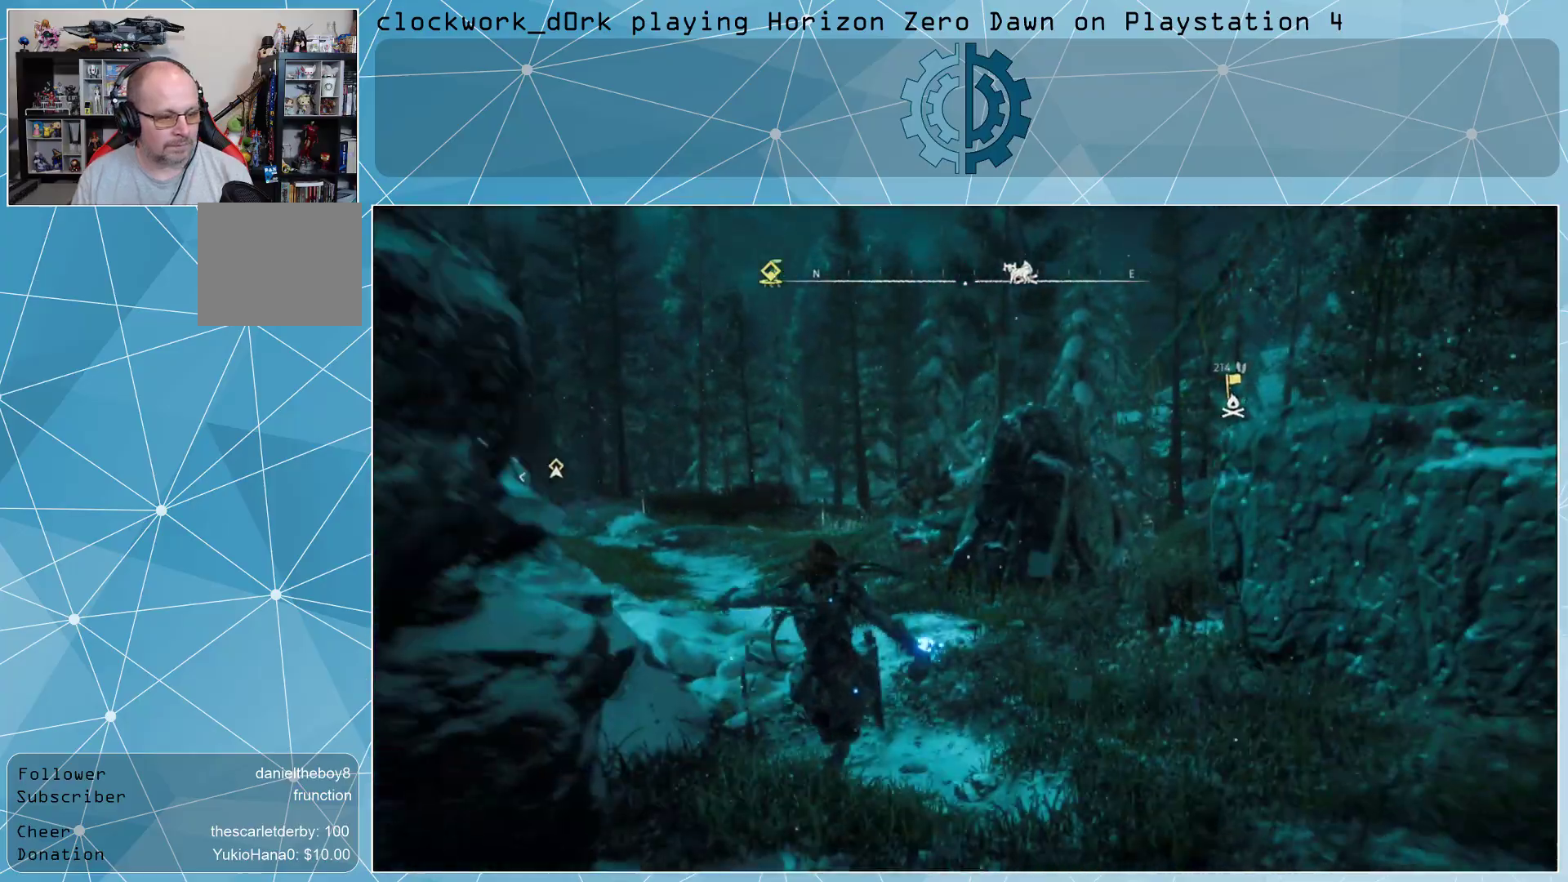
{"buttons": ["L3"], "left_stick": "up", "right_stick": "center", "events": []}
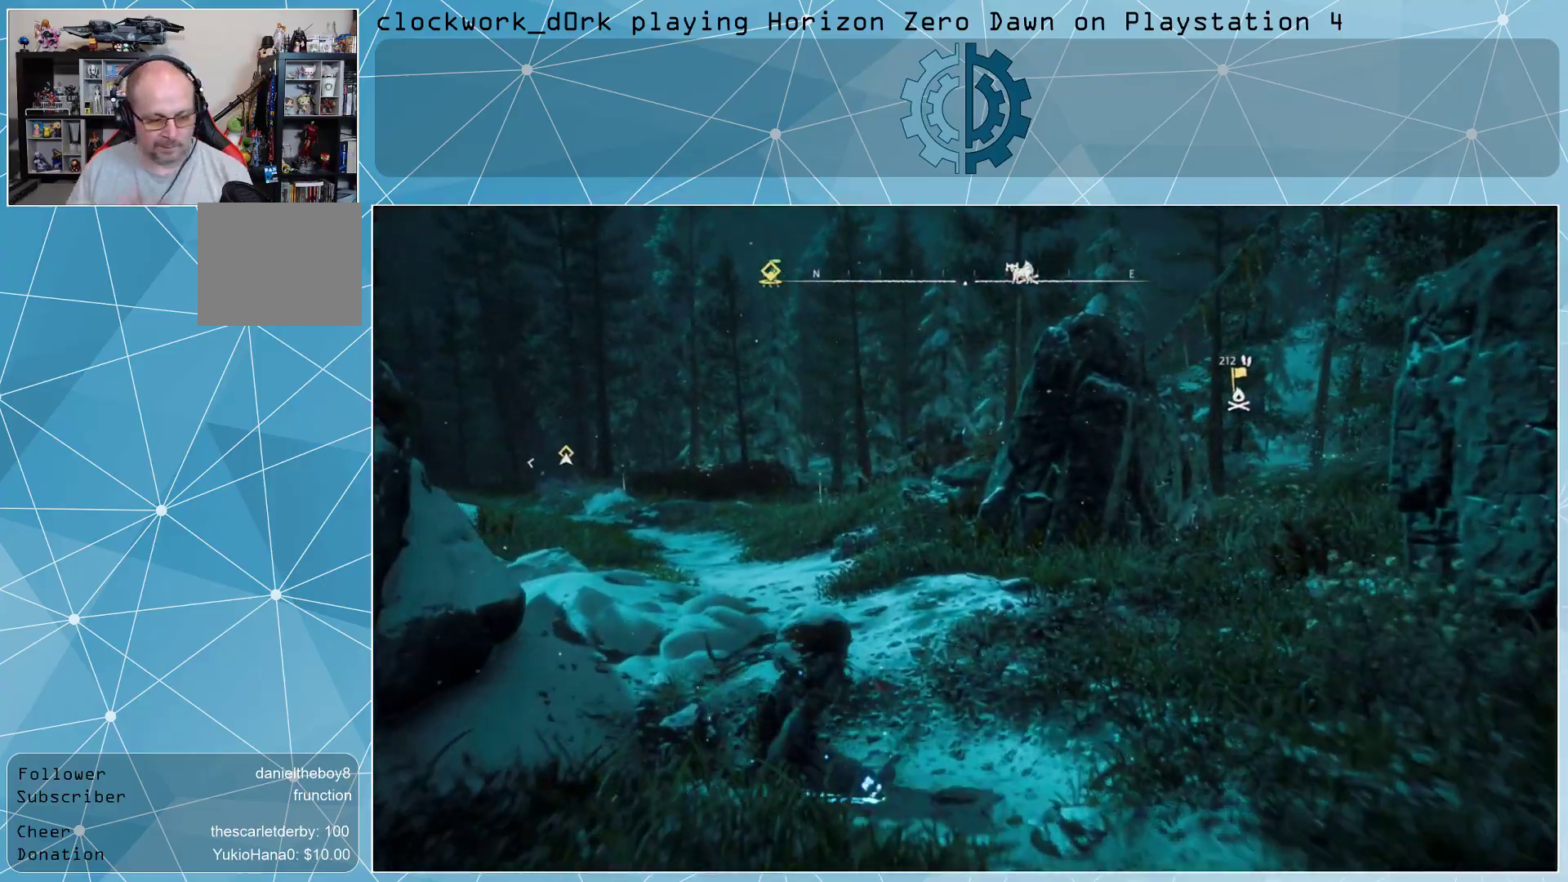
{"buttons": ["L3"], "left_stick": "up", "right_stick": "center", "events": []}
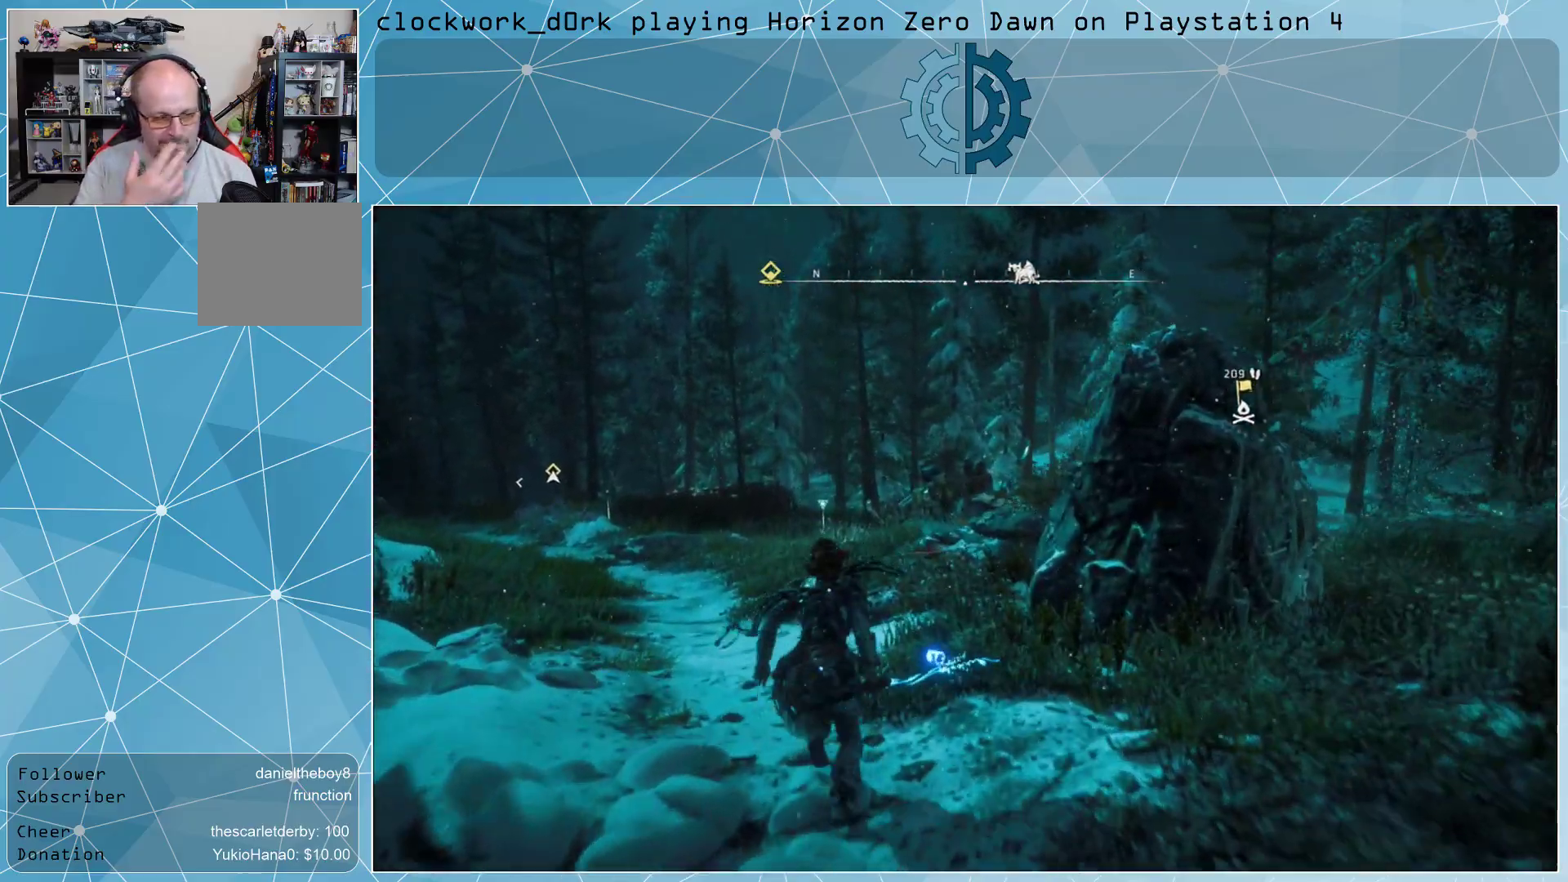
{"buttons": ["L3"], "left_stick": "up", "right_stick": "center", "events": []}
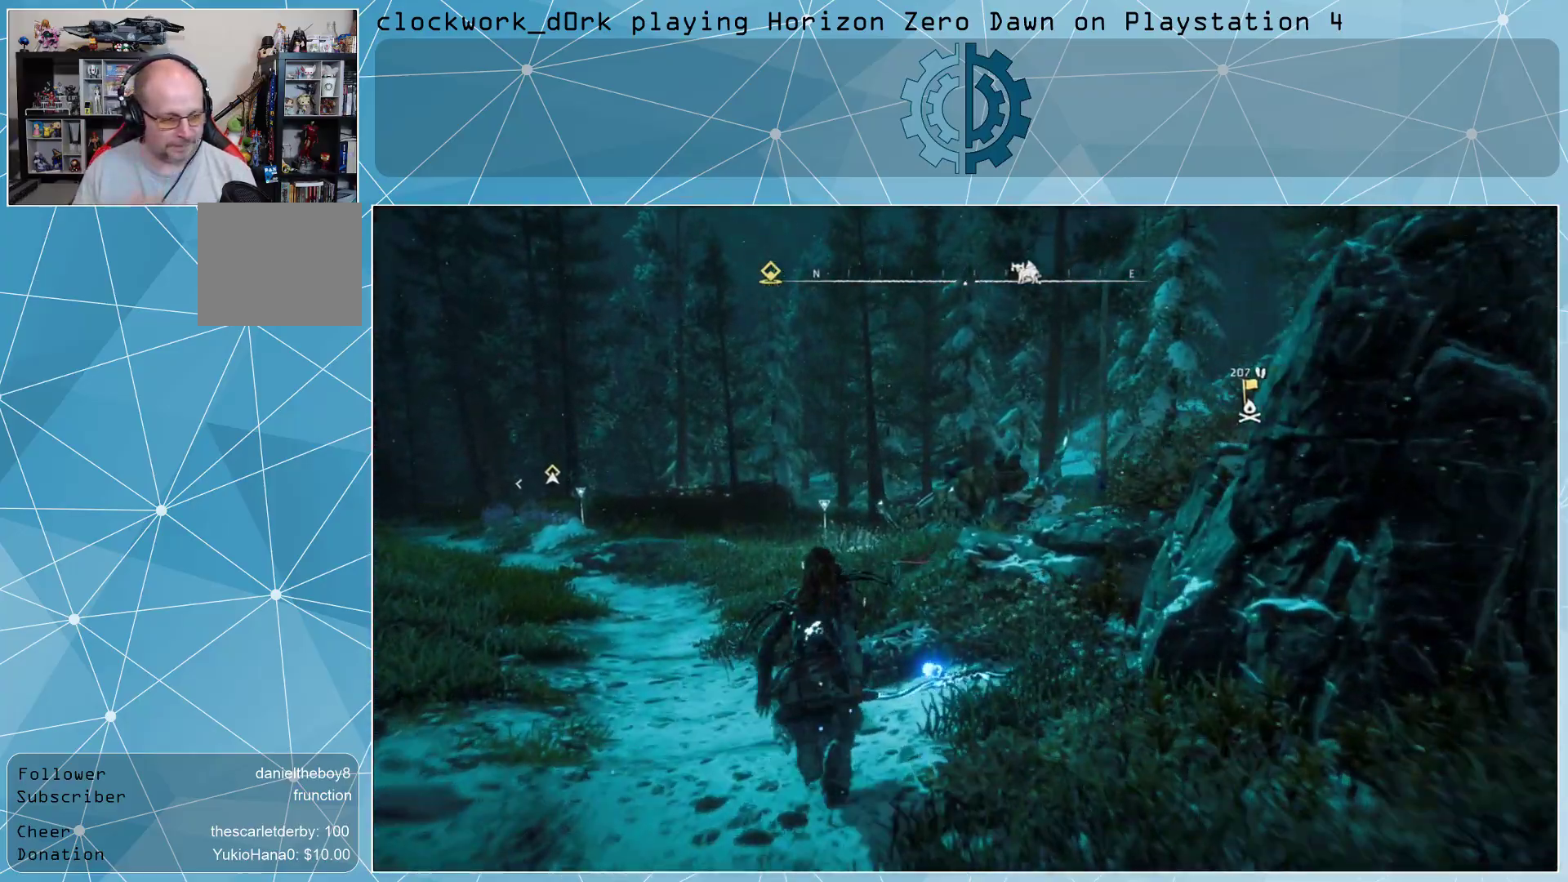
{"buttons": [], "left_stick": "up", "right_stick": "center", "events": [[200, "L3", "up"]]}
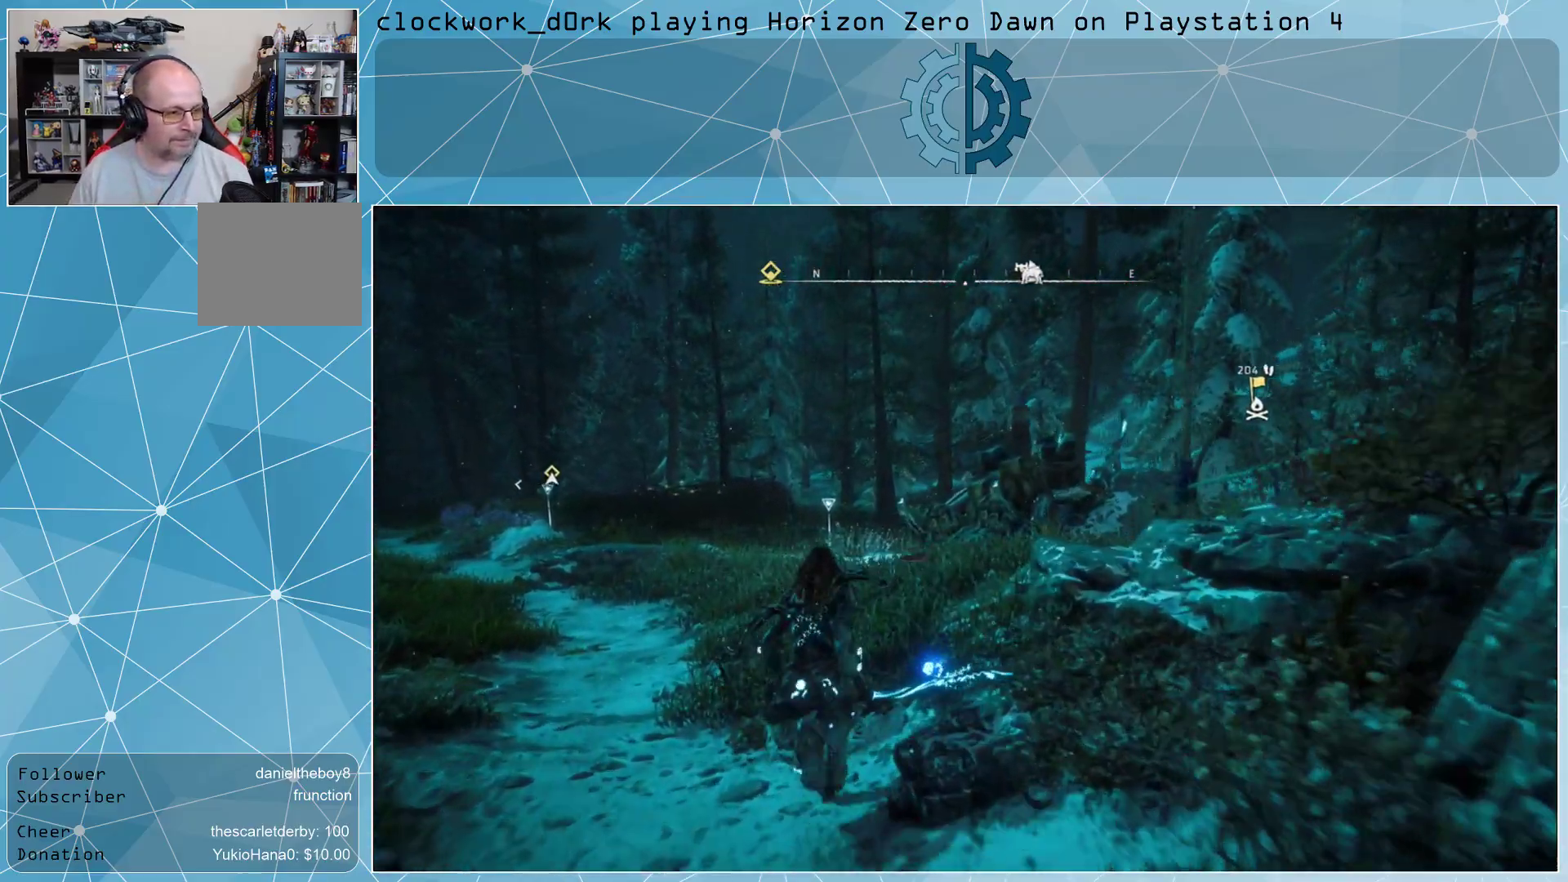
{"buttons": [], "left_stick": "up", "right_stick": "center", "events": []}
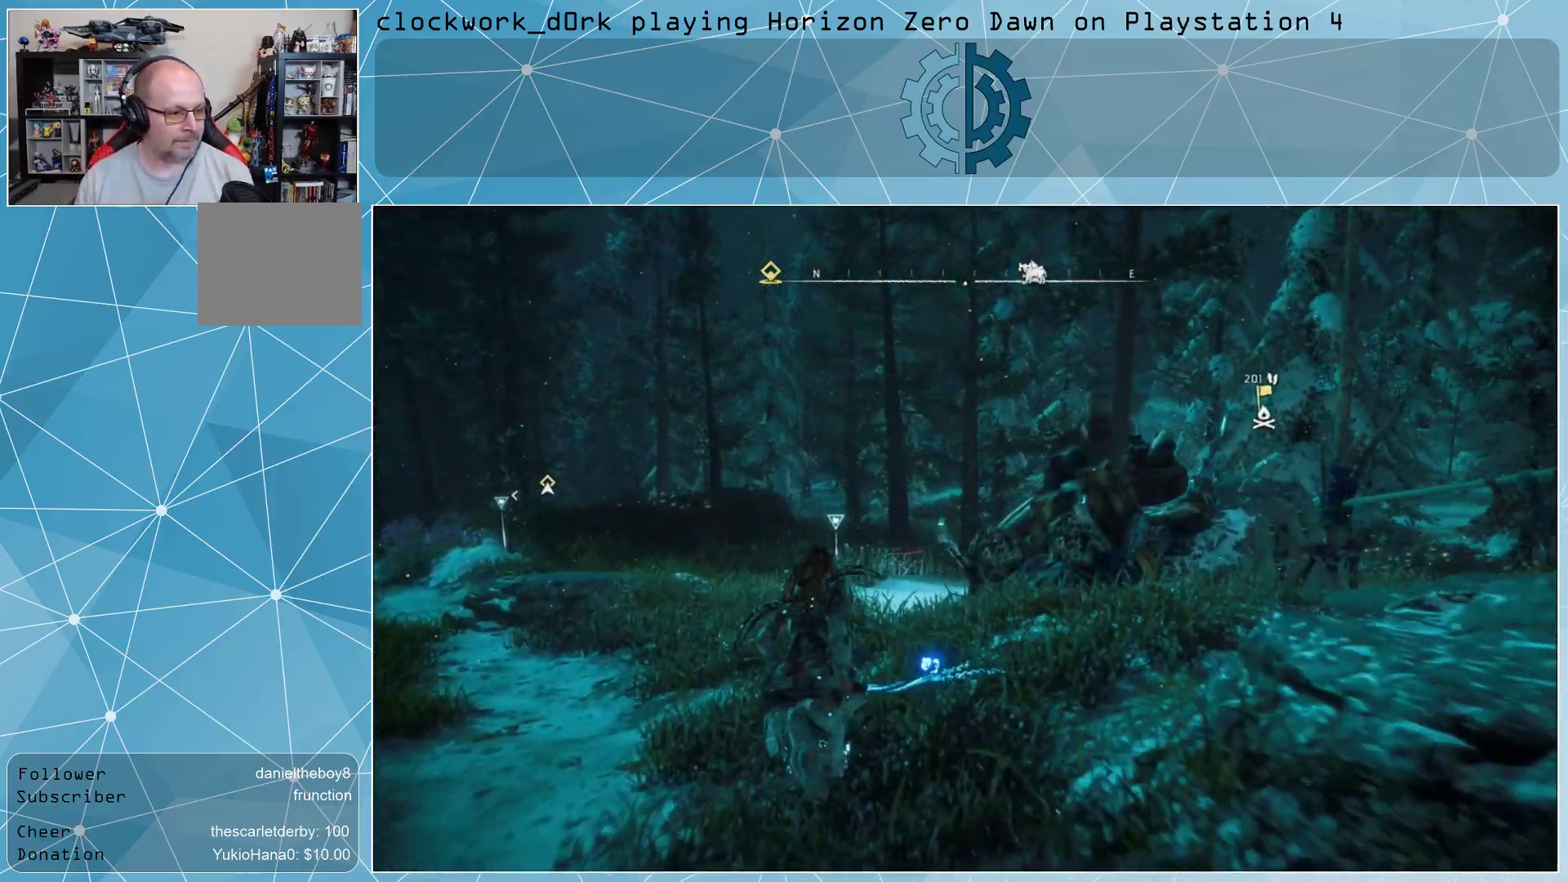
{"buttons": [], "left_stick": "up", "right_stick": "center", "events": [[267, "right_stick", "down"], [367, "right_stick", "center"]]}
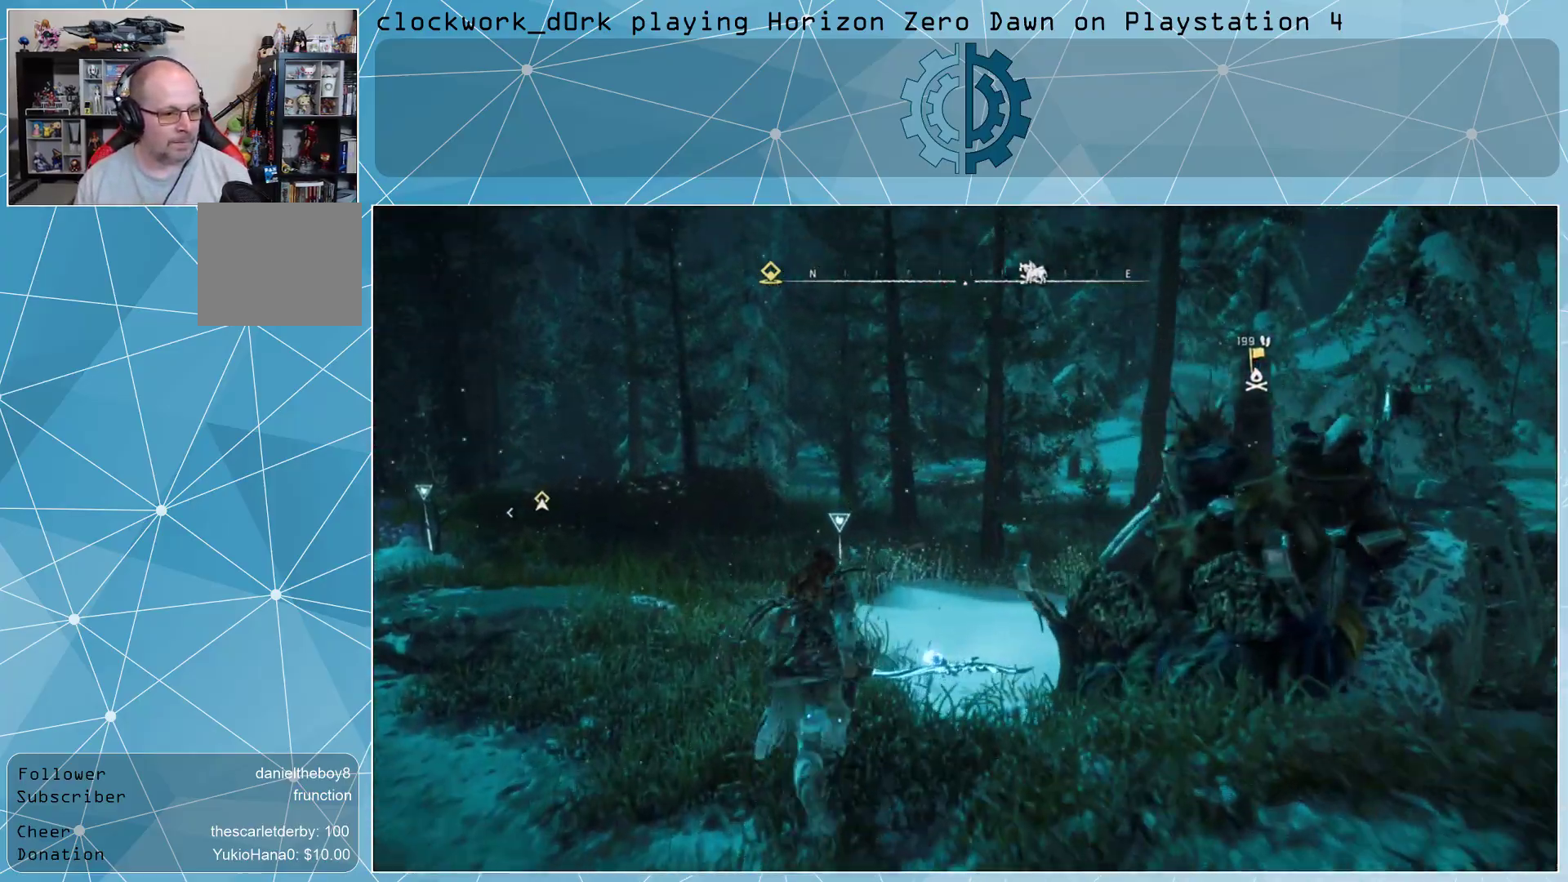
{"buttons": [], "left_stick": "up", "right_stick": "center", "events": [[300, "right_stick", "right"], [500, "right_stick", "center"]]}
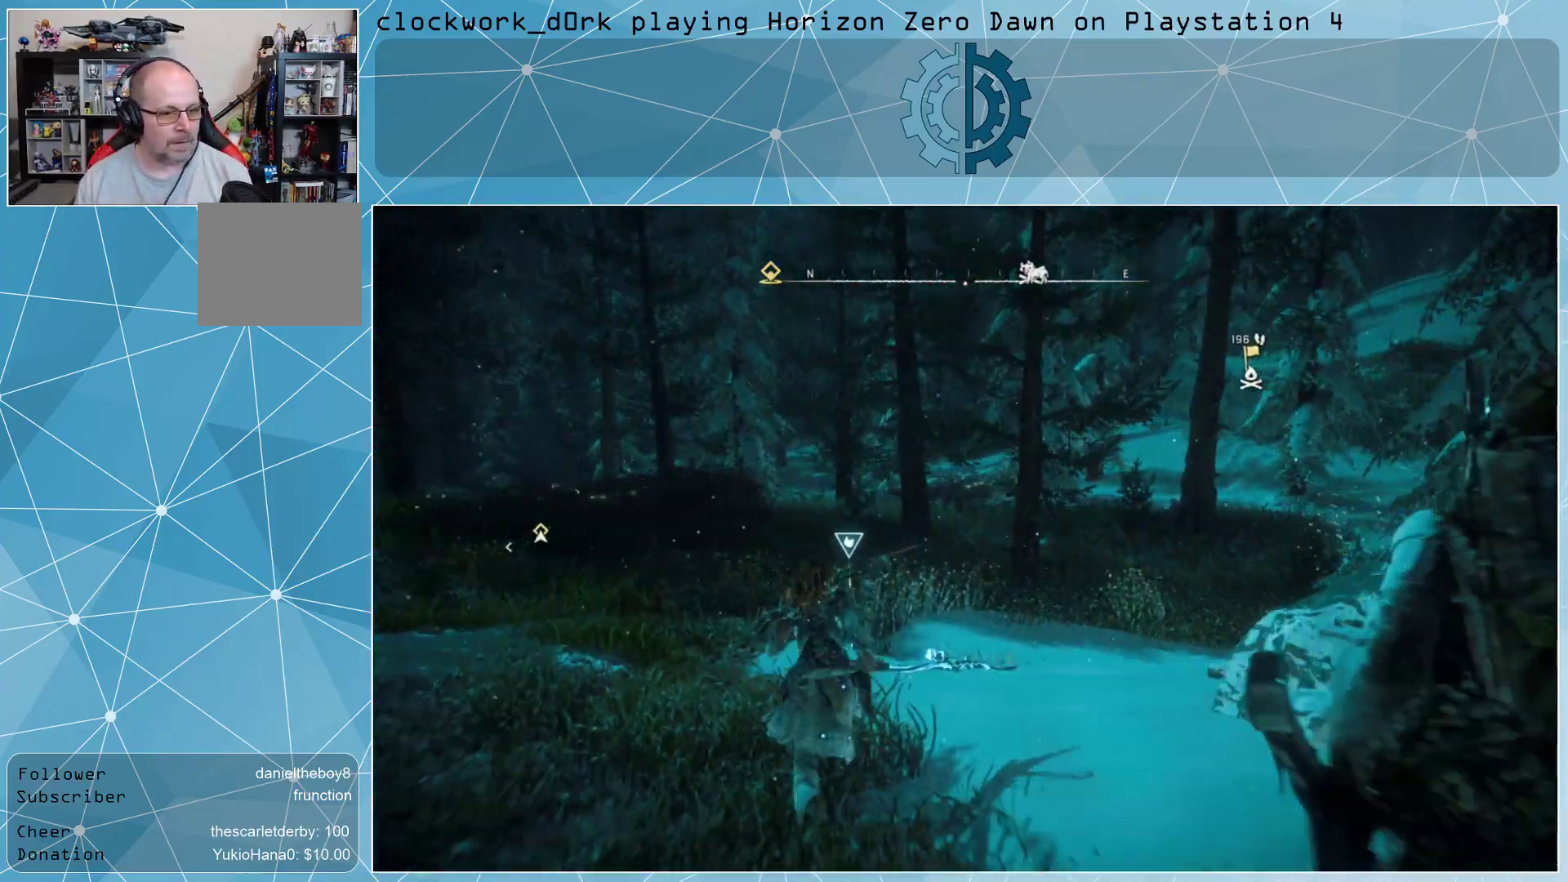
{"buttons": [], "left_stick": "up", "right_stick": "up", "events": [[367, "right_stick", "up"]]}
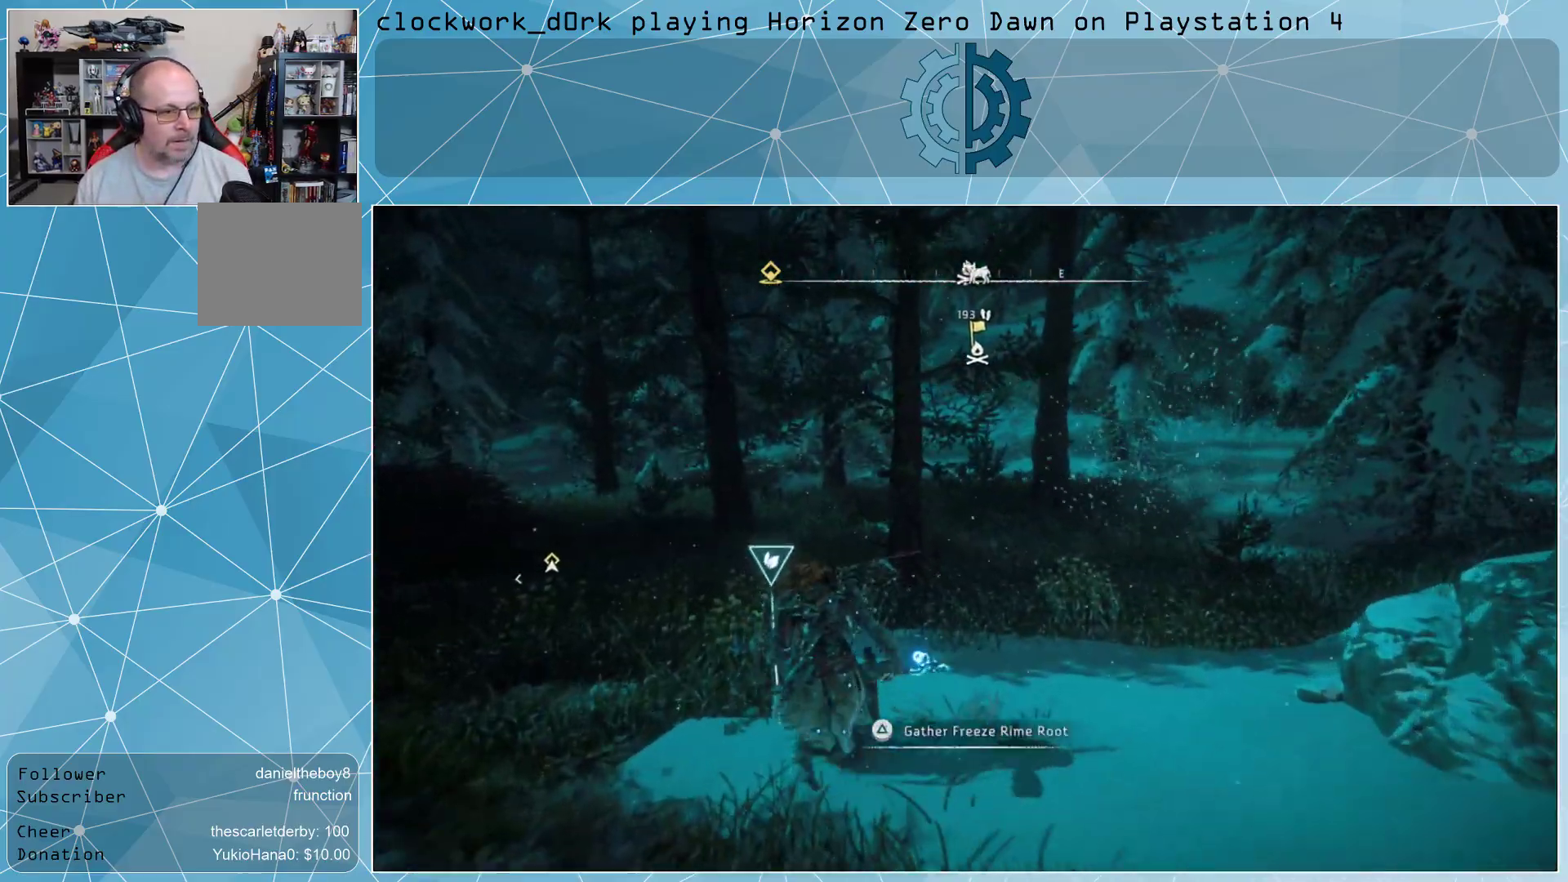
{"buttons": [], "left_stick": "up", "right_stick": "center", "events": [[67, "right_stick", "center"]]}
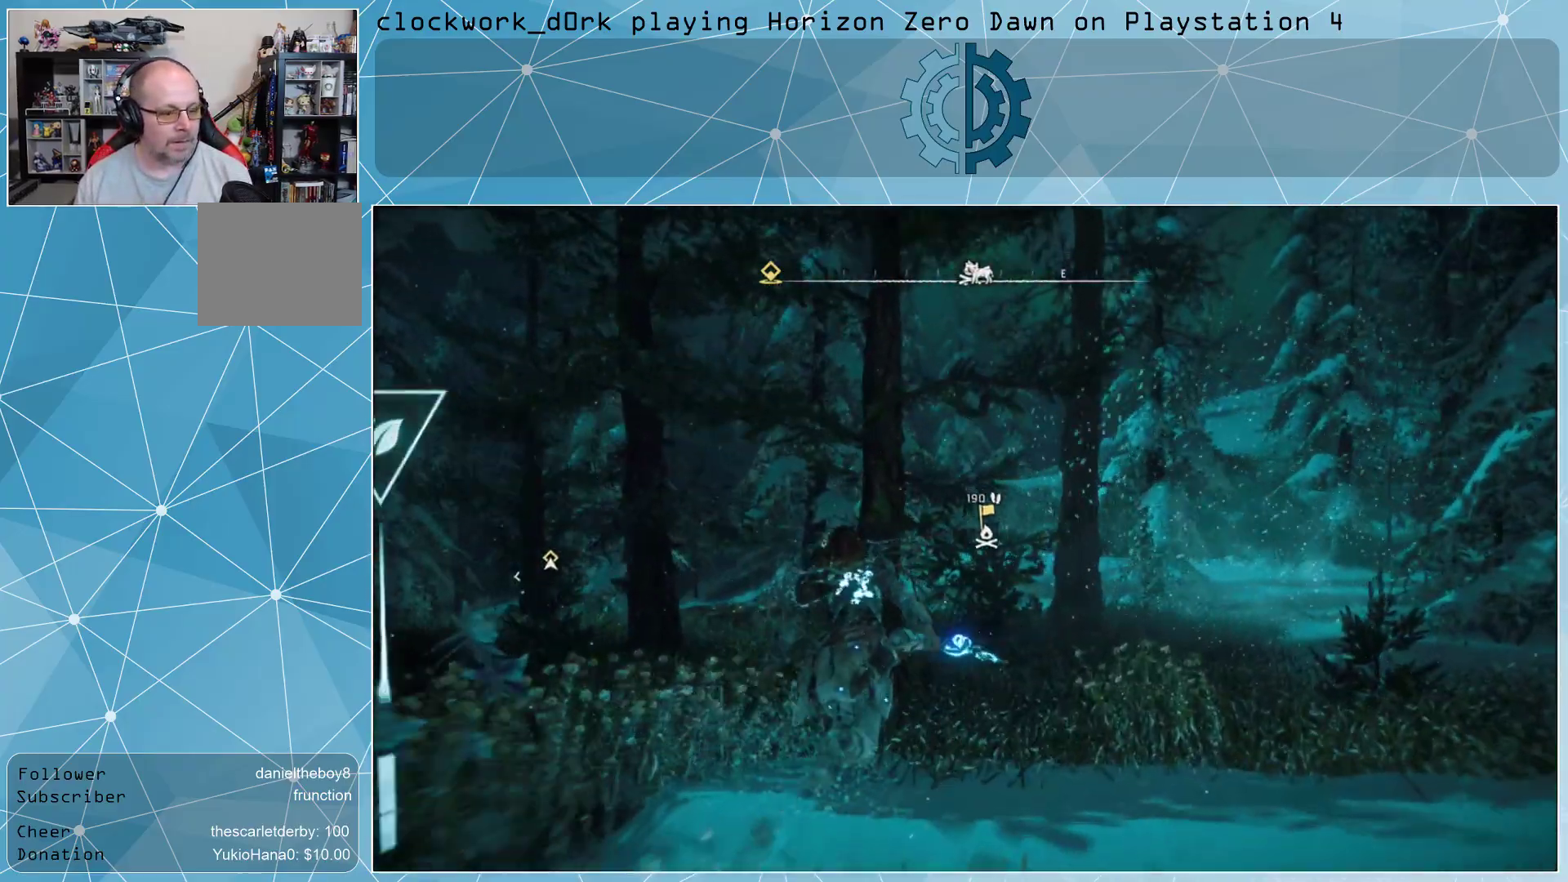
{"buttons": [], "left_stick": "up", "right_stick": "center", "events": []}
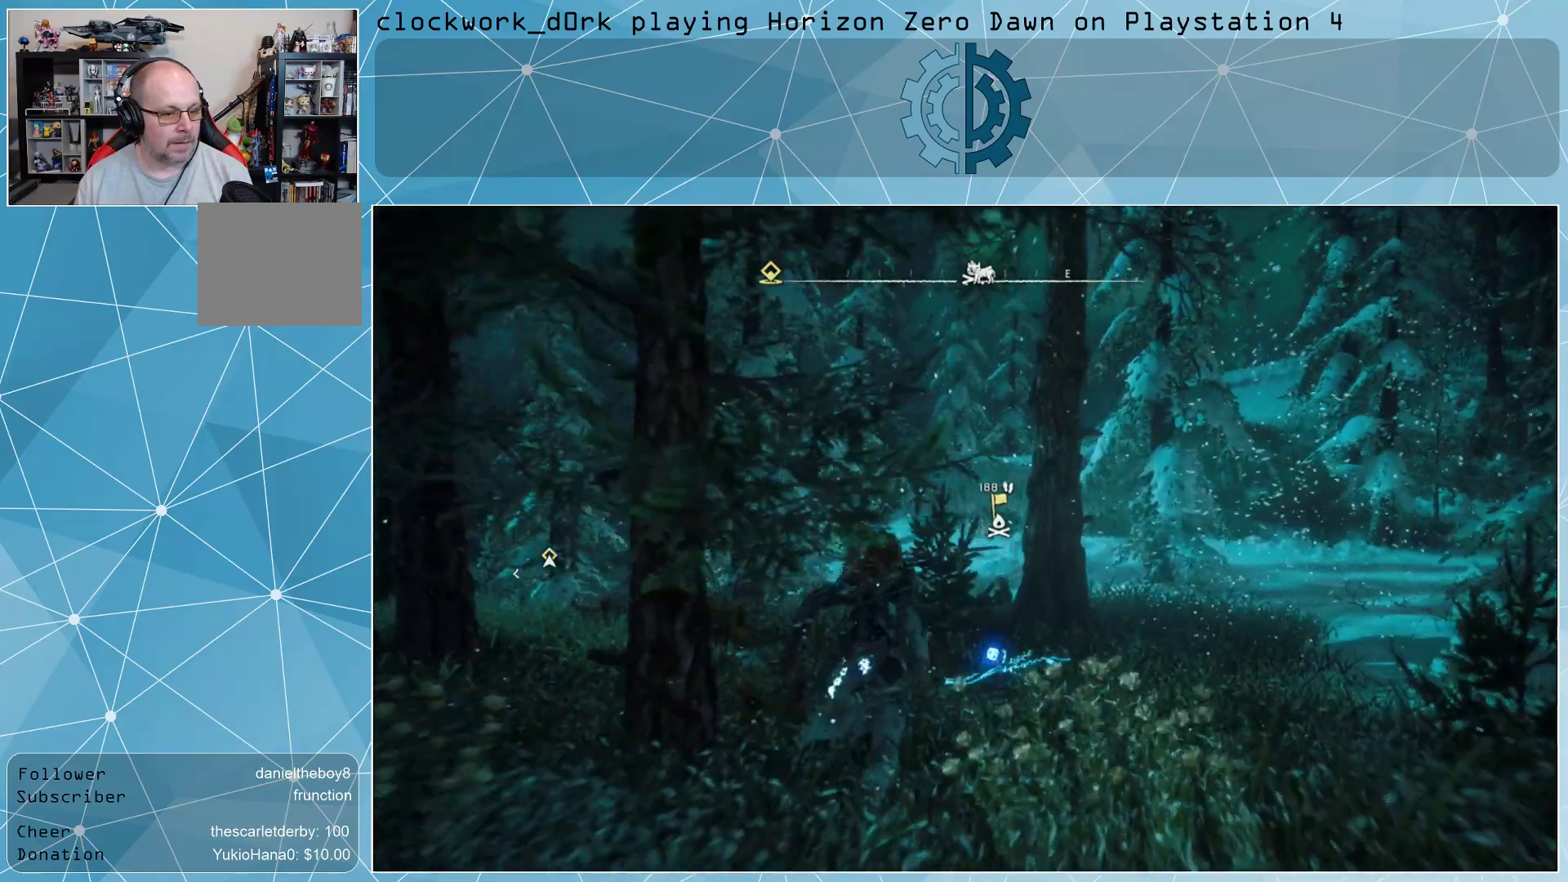
{"buttons": [], "left_stick": "up", "right_stick": "center", "events": []}